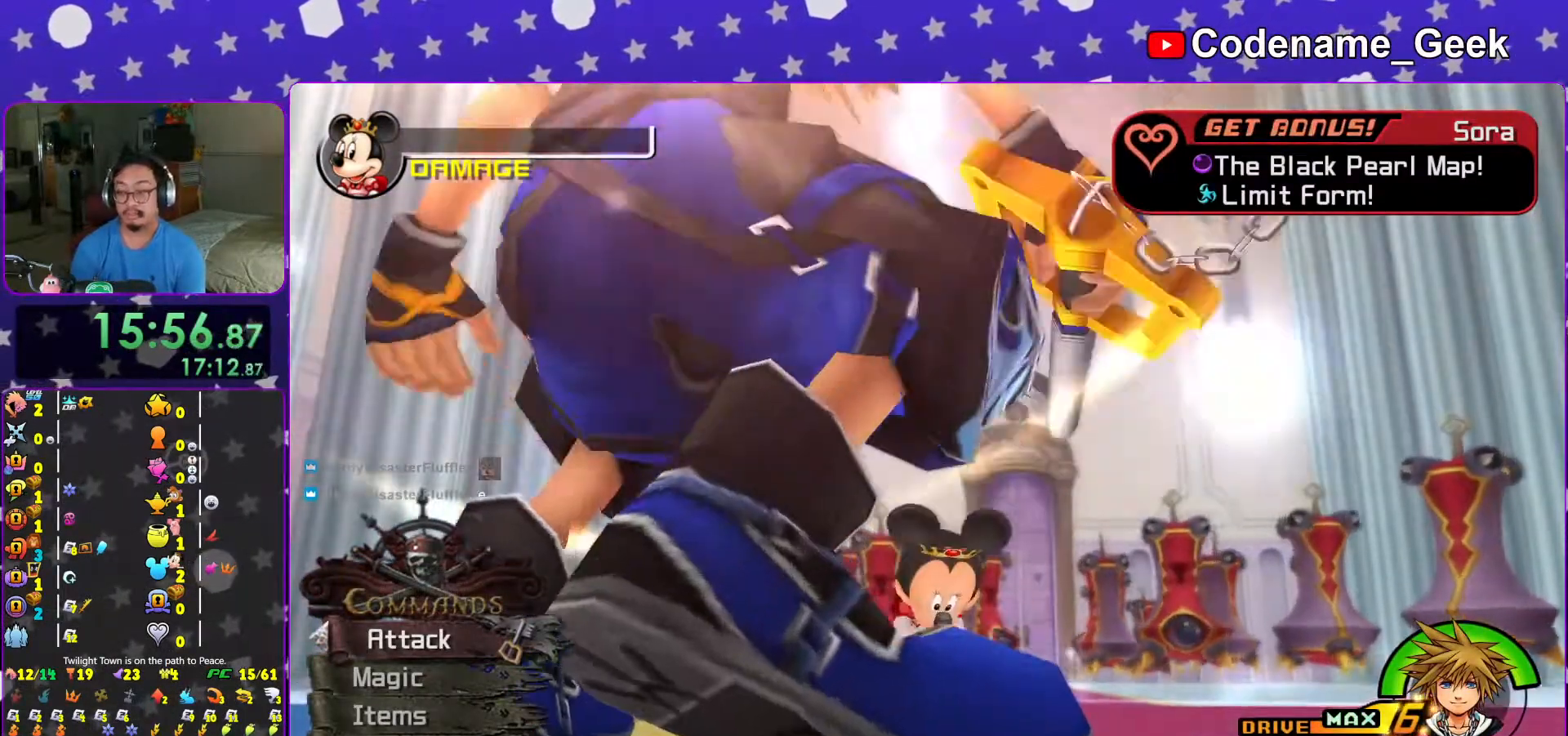
Gameplay with a controller (Nintendo layout); each line is a JSON object with the inputs held at the frame after it. "events" lists button and stick changes between this image and that frame as [ms after this image, input, new state], when the widget could be followed in between. Not read: L3 R3.
{"buttons": [], "left_stick": "center", "right_stick": "center", "events": [[317, "A", "up"]]}
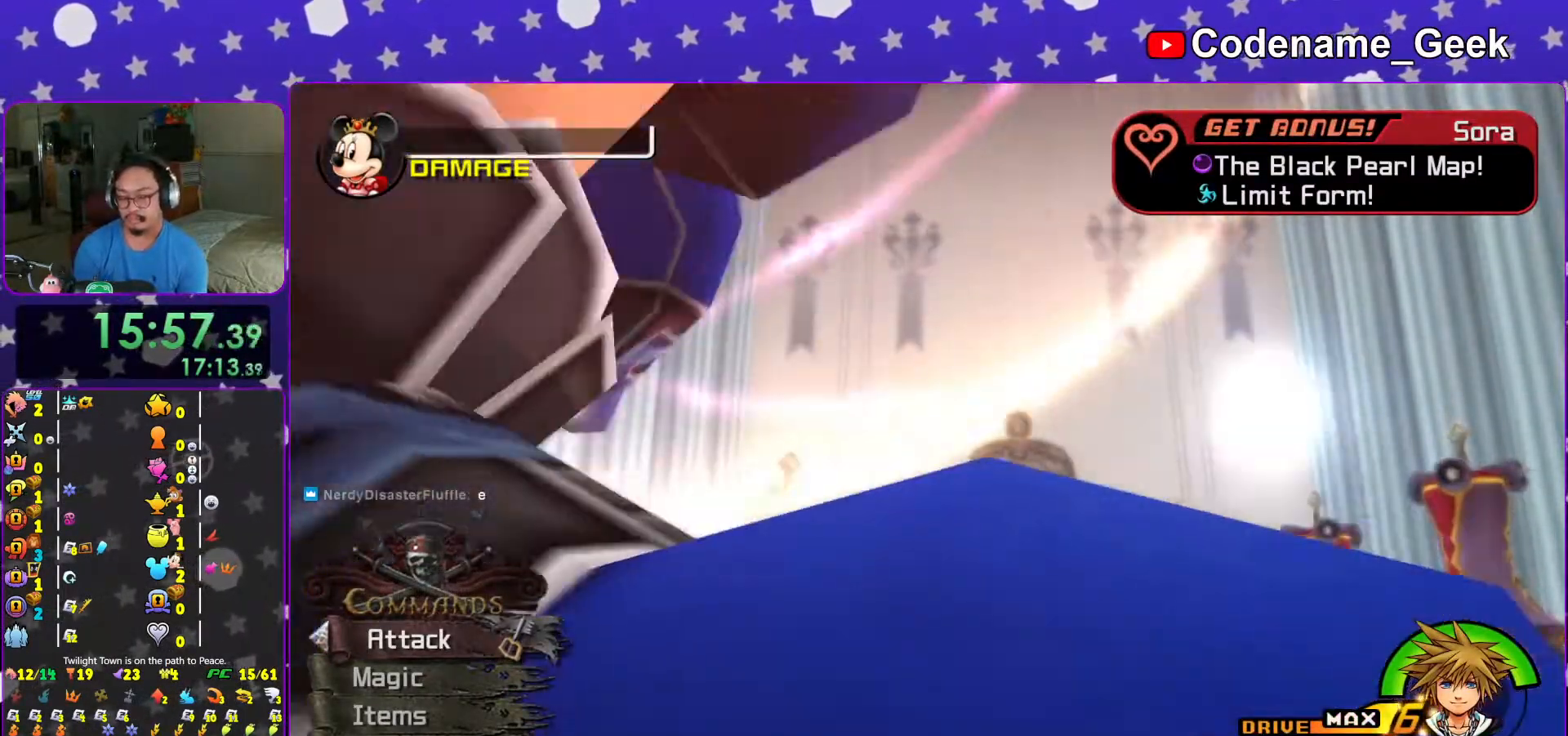
{"buttons": ["A"], "left_stick": "center", "right_stick": "center", "events": [[117, "A", "down"], [217, "B", "down"], [233, "A", "up"], [317, "A", "down"], [467, "B", "up"]]}
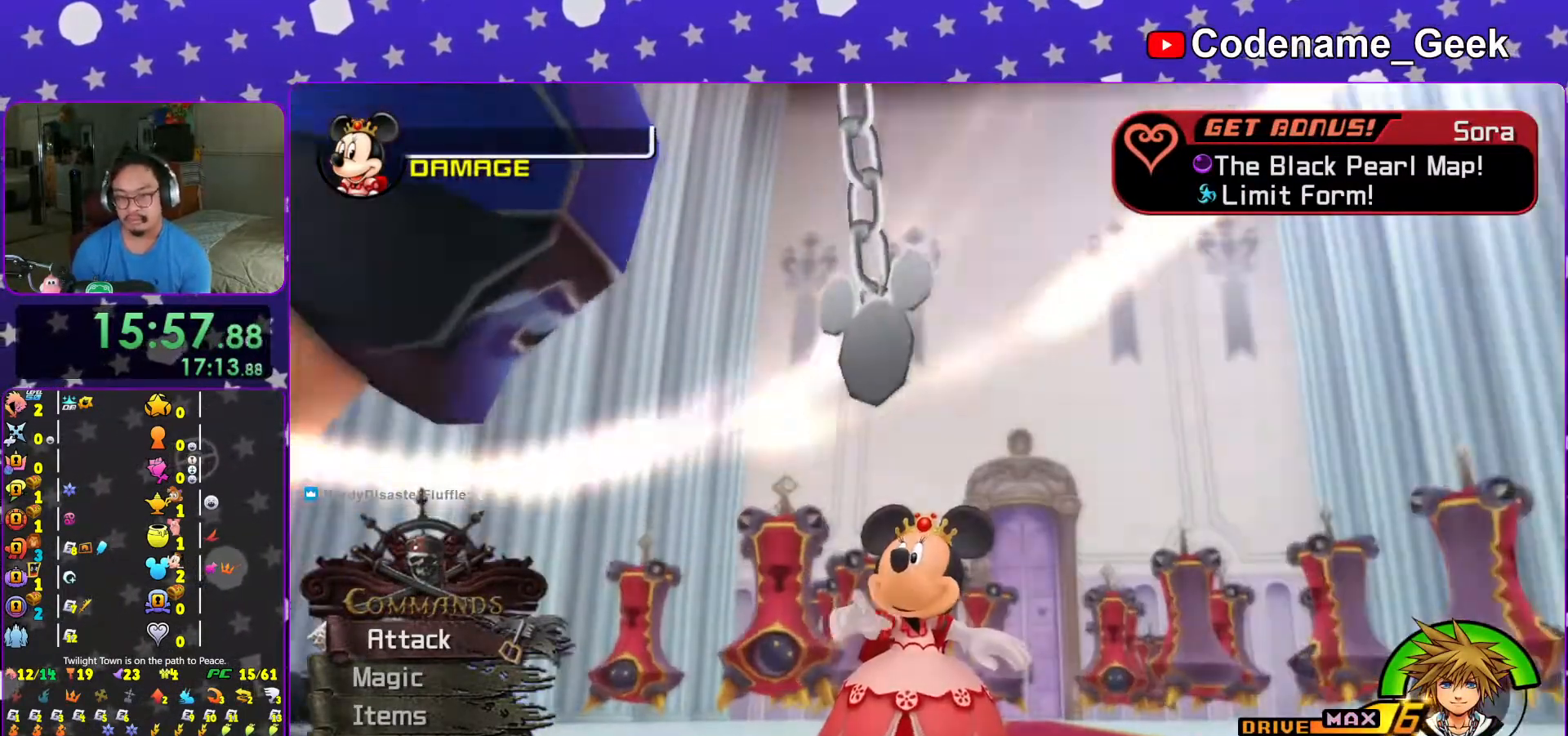
{"buttons": ["A"], "left_stick": "center", "right_stick": "center", "events": []}
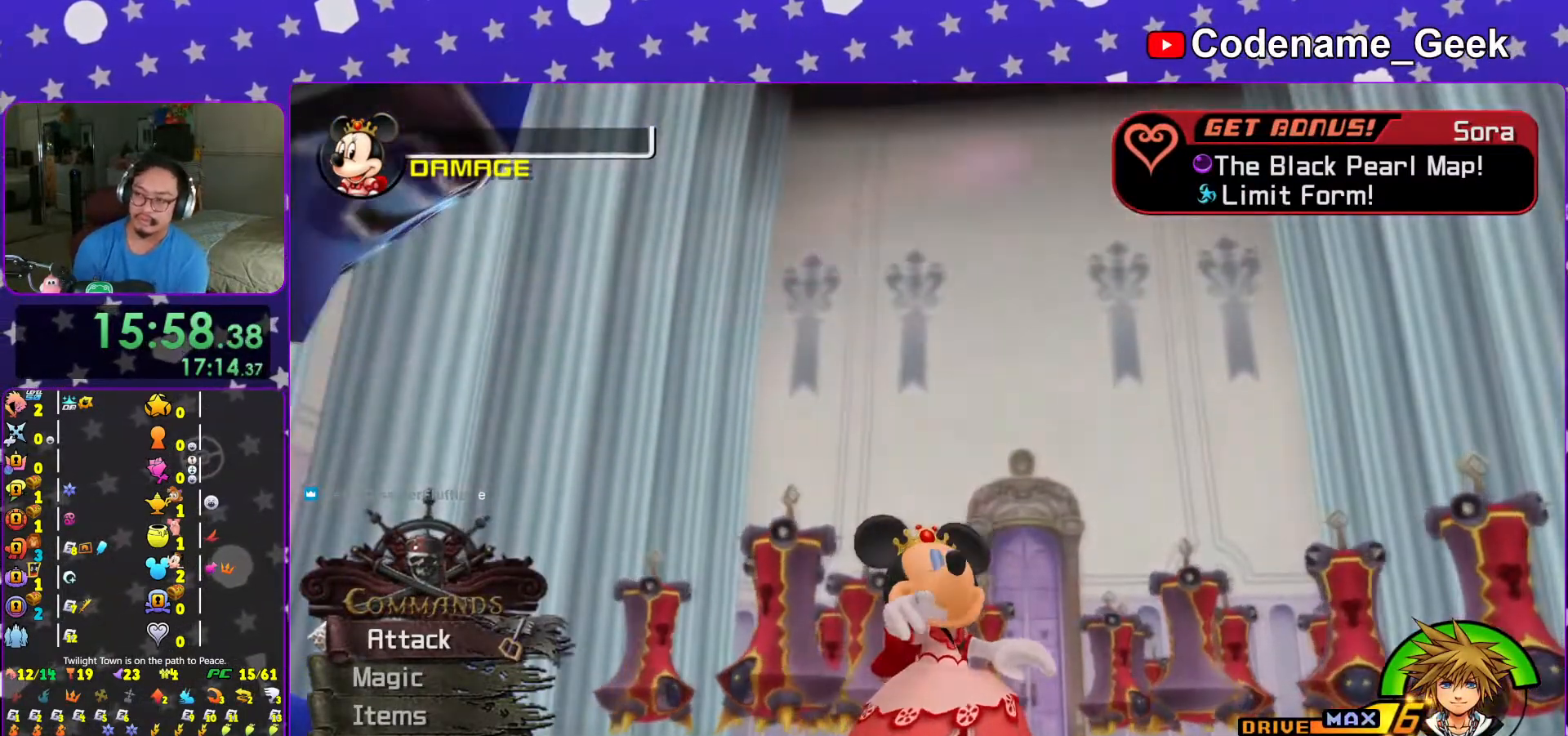
{"buttons": [], "left_stick": "center", "right_stick": "center", "events": [[83, "A", "up"], [167, "A", "down"], [183, "A", "up"]]}
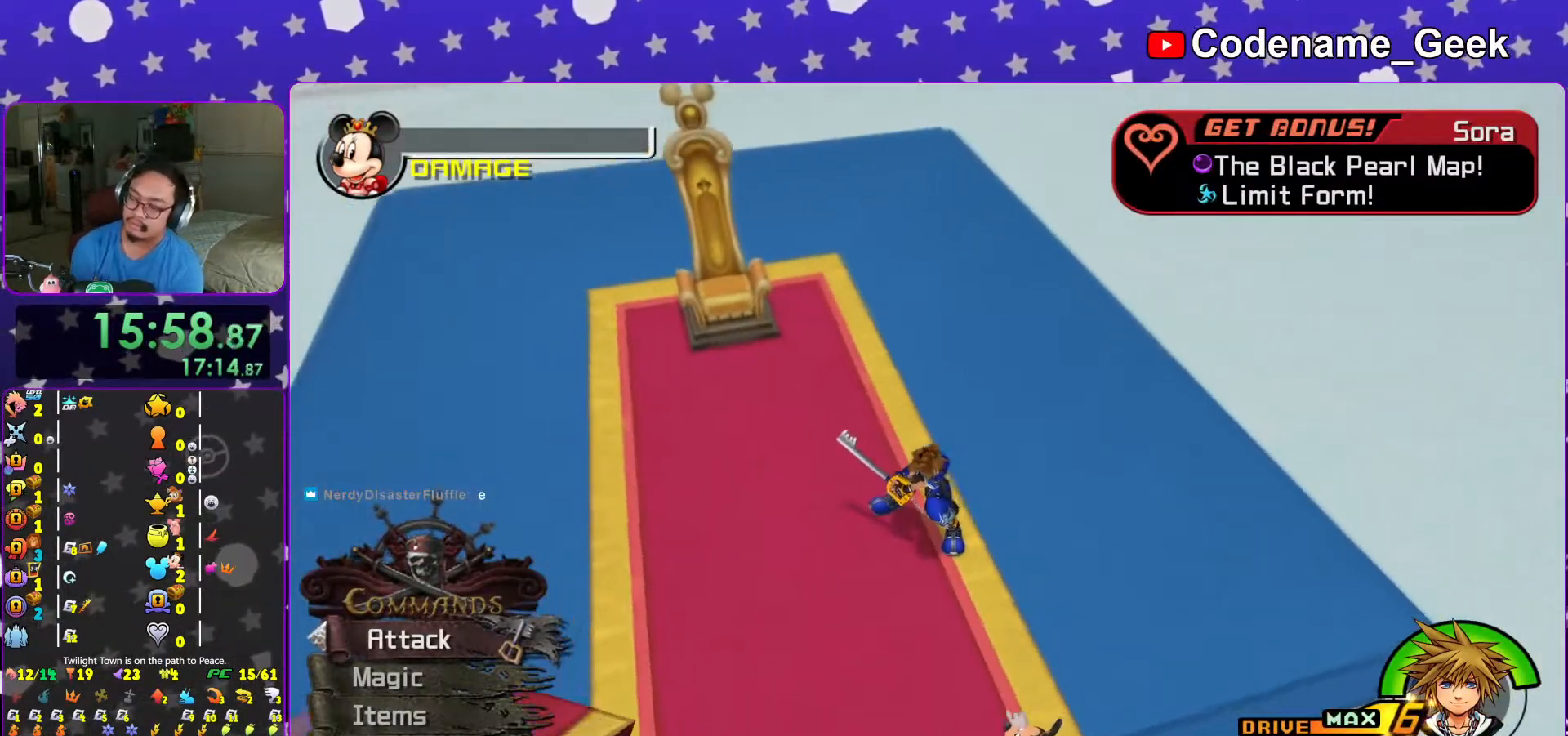
{"buttons": [], "left_stick": "center", "right_stick": "center", "events": []}
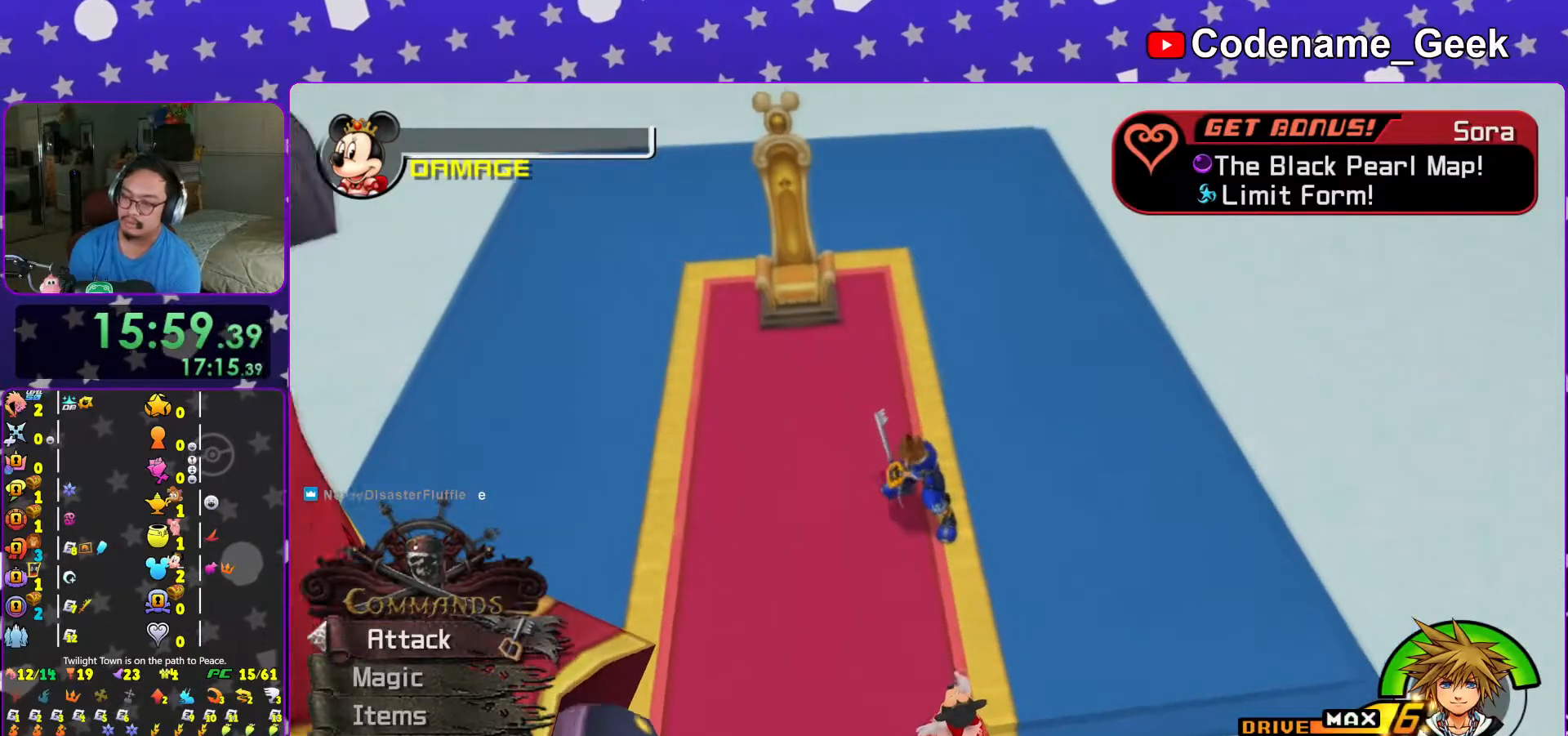
{"buttons": ["B"], "left_stick": "center", "right_stick": "center", "events": [[467, "B", "down"]]}
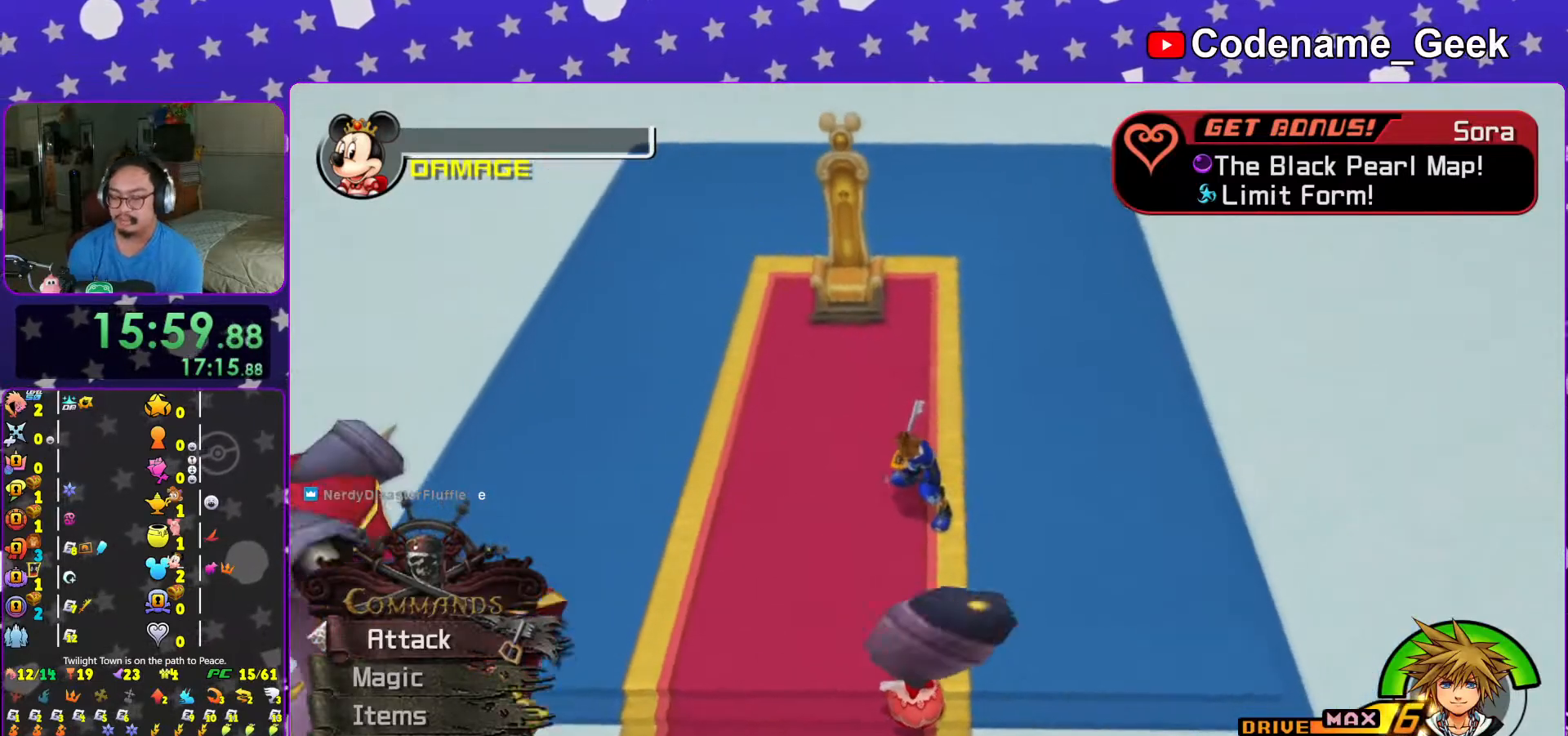
{"buttons": ["B"], "left_stick": "center", "right_stick": "center", "events": [[133, "B", "up"], [183, "B", "down"], [317, "B", "up"], [417, "B", "down"]]}
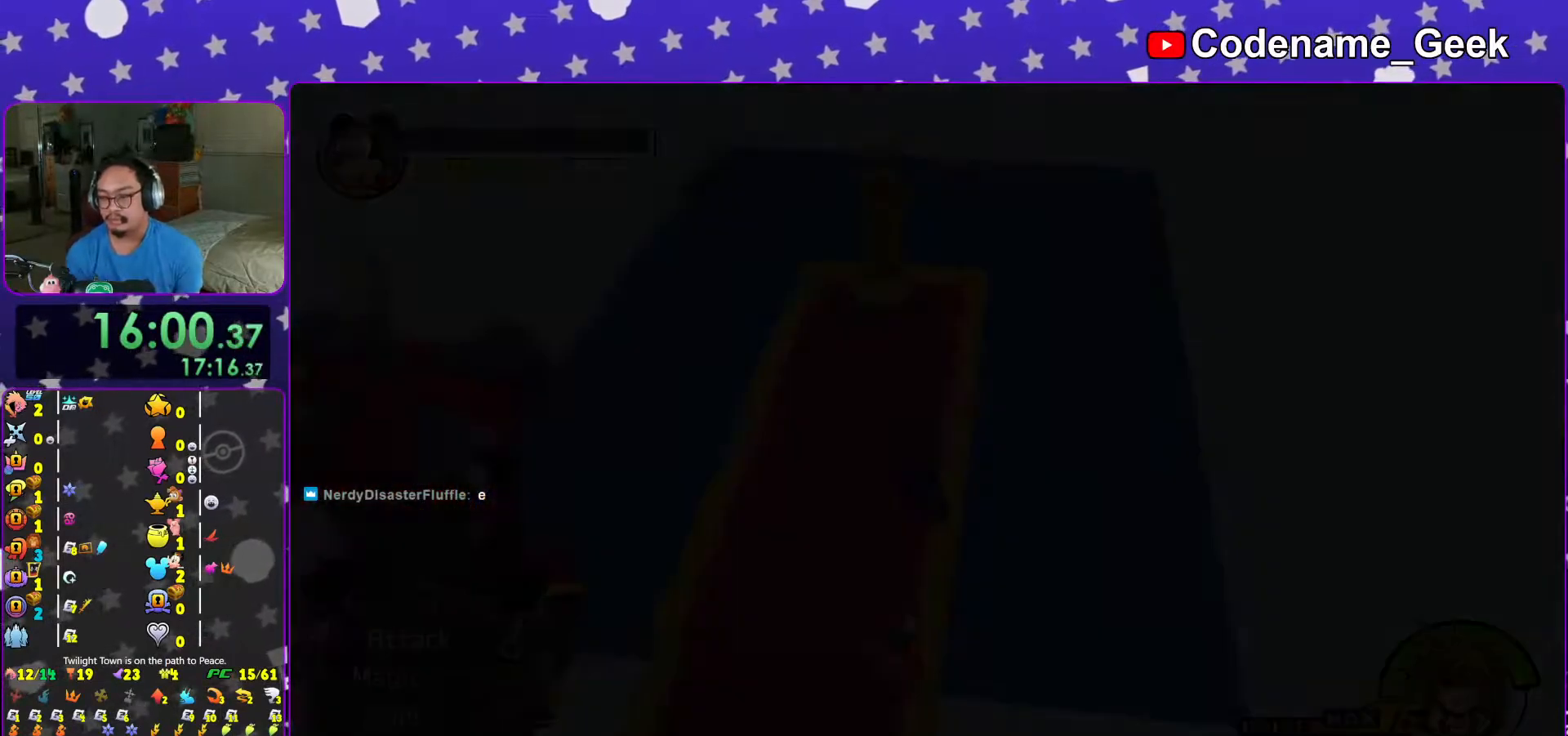
{"buttons": ["B"], "left_stick": "center", "right_stick": "center", "events": [[33, "B", "up"], [67, "B", "down"], [217, "B", "up"], [283, "B", "down"], [417, "B", "up"], [483, "B", "down"]]}
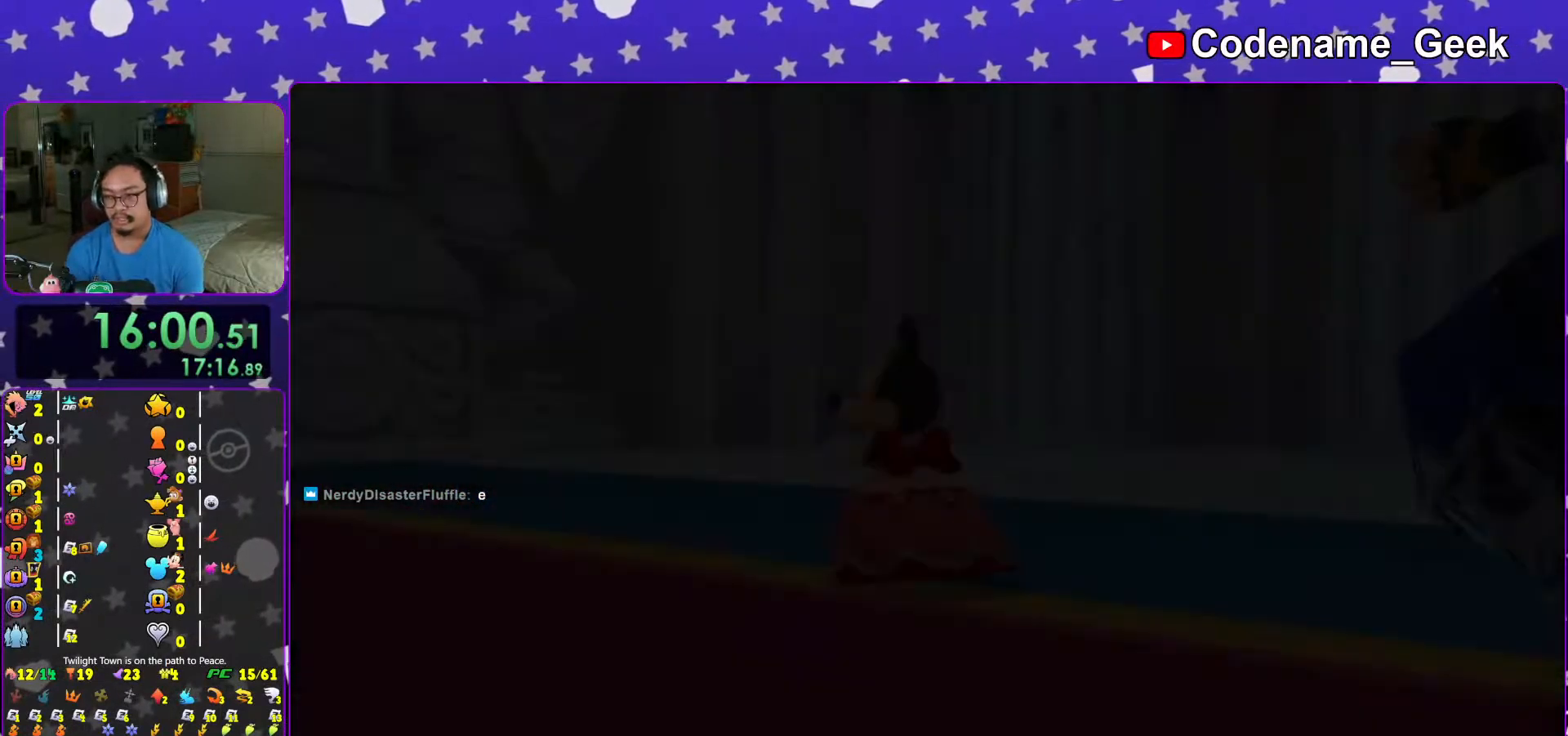
{"buttons": ["B"], "left_stick": "center", "right_stick": "center", "events": [[117, "B", "up"], [167, "B", "down"], [283, "B", "up"], [367, "B", "down"], [467, "B", "up"], [483, "B", "down"]]}
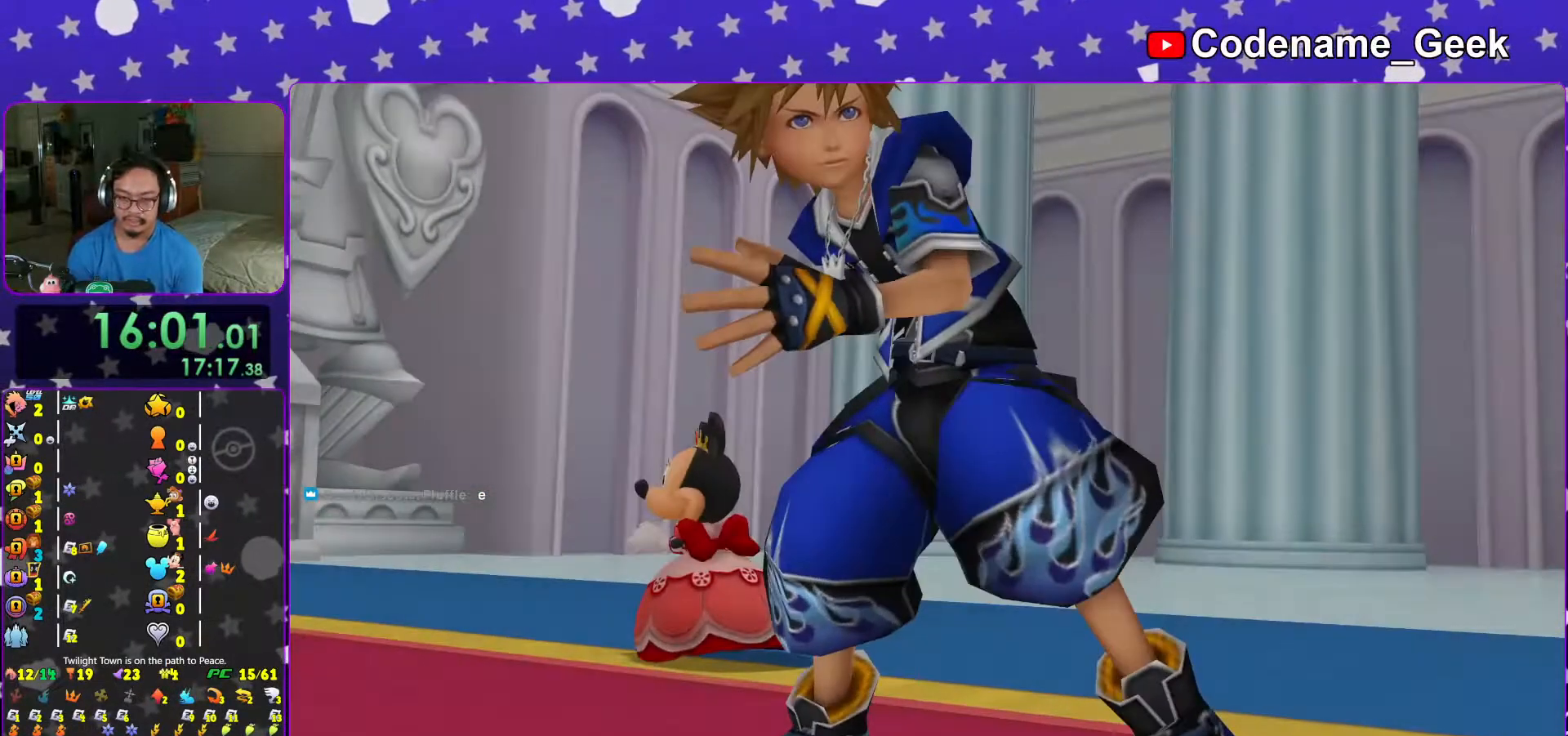
{"buttons": ["A", "DPAD_DOWN"], "left_stick": "center", "right_stick": "center", "events": [[117, "B", "up"], [267, "START", "down"], [367, "START", "up"], [417, "DPAD_DOWN", "down"], [483, "A", "down"]]}
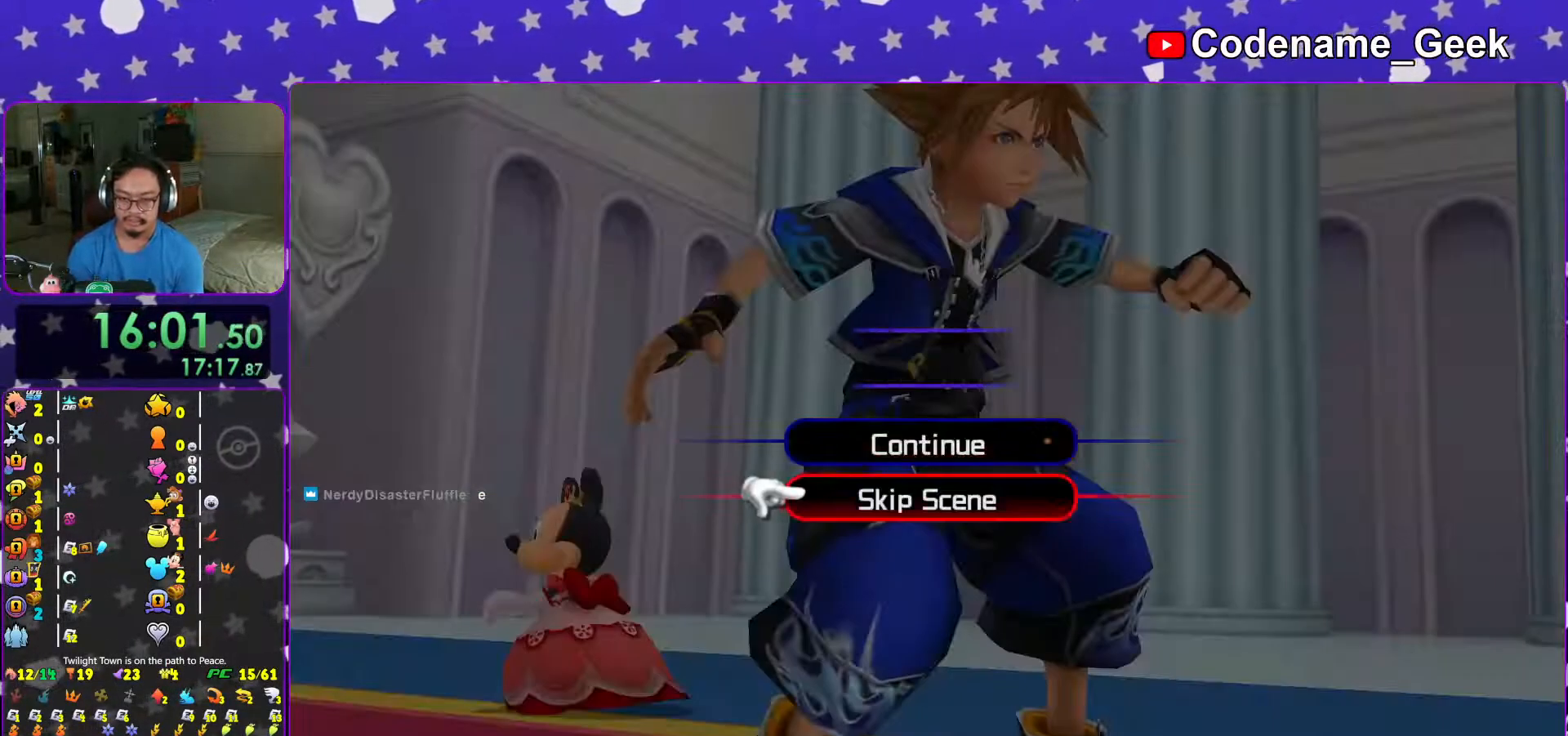
{"buttons": ["B"], "left_stick": "center", "right_stick": "center", "events": [[17, "DPAD_DOWN", "up"], [83, "A", "up"], [167, "A", "down"], [267, "A", "up"], [317, "B", "down"], [417, "B", "up"], [483, "B", "down"]]}
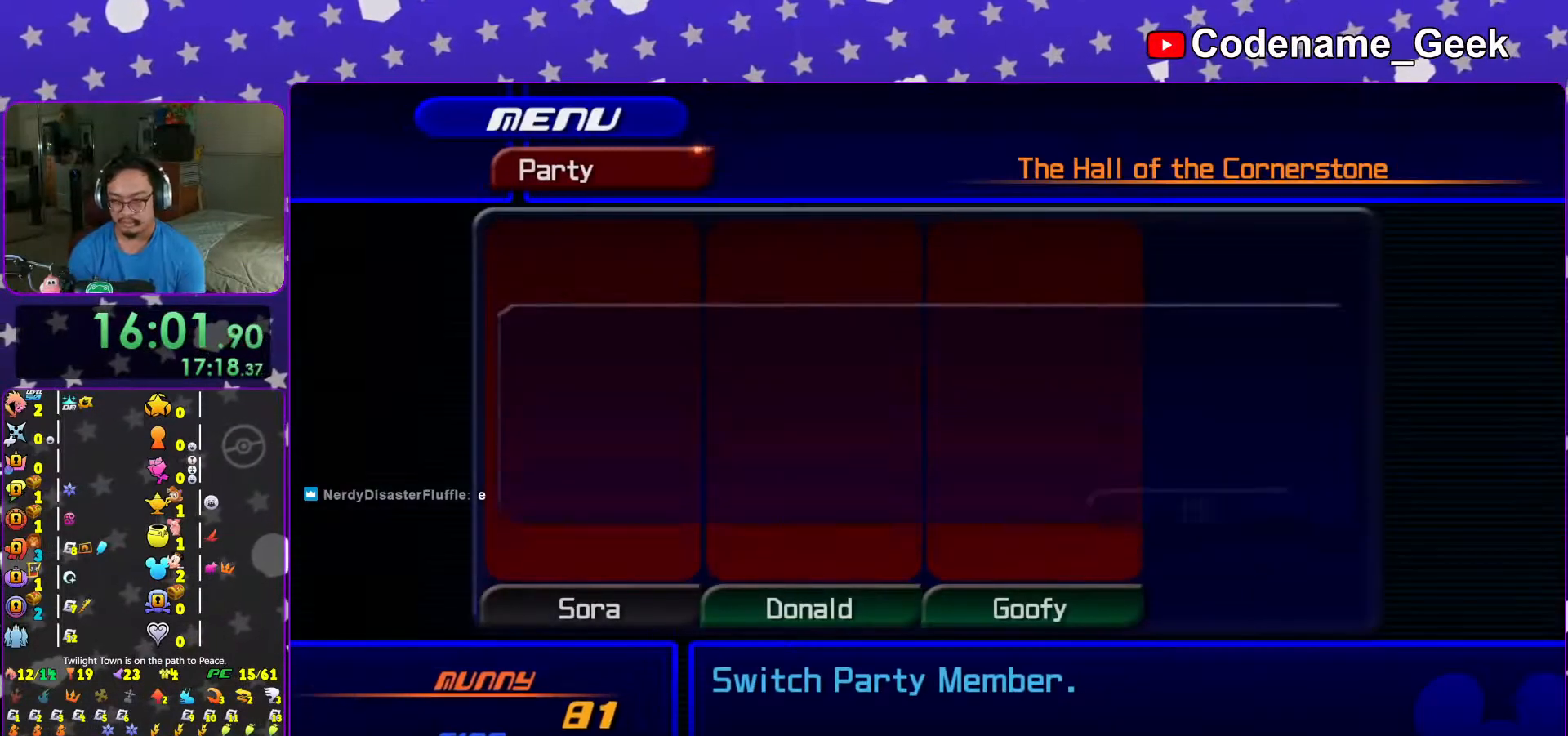
{"buttons": ["B"], "left_stick": "center", "right_stick": "center", "events": [[67, "B", "up"], [117, "B", "down"], [183, "B", "up"], [317, "B", "down"], [367, "B", "up"], [433, "B", "down"]]}
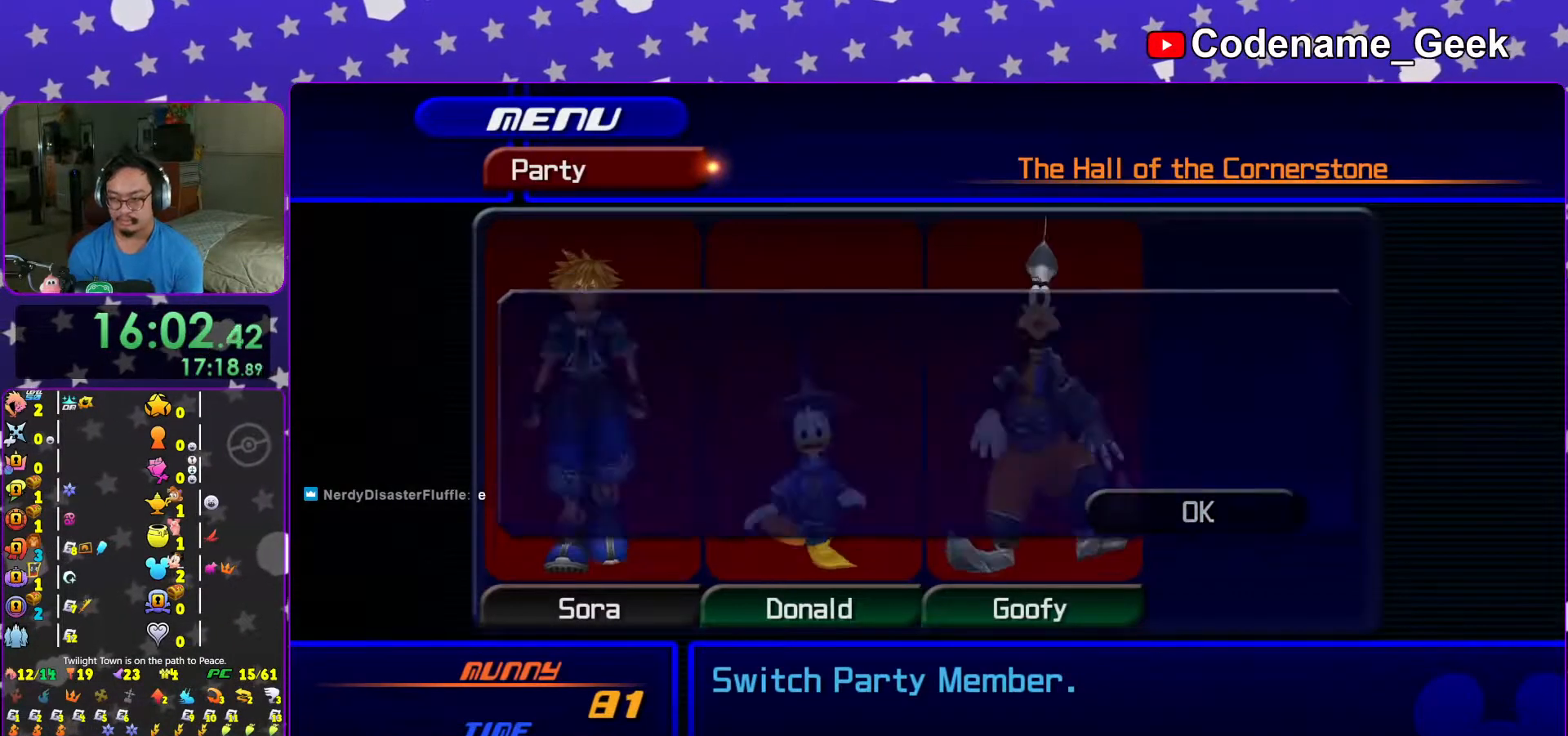
{"buttons": ["START"], "left_stick": "up", "right_stick": "center", "events": [[33, "B", "up"], [183, "START", "down"], [317, "START", "up"], [367, "left_stick", "up"], [383, "START", "down"]]}
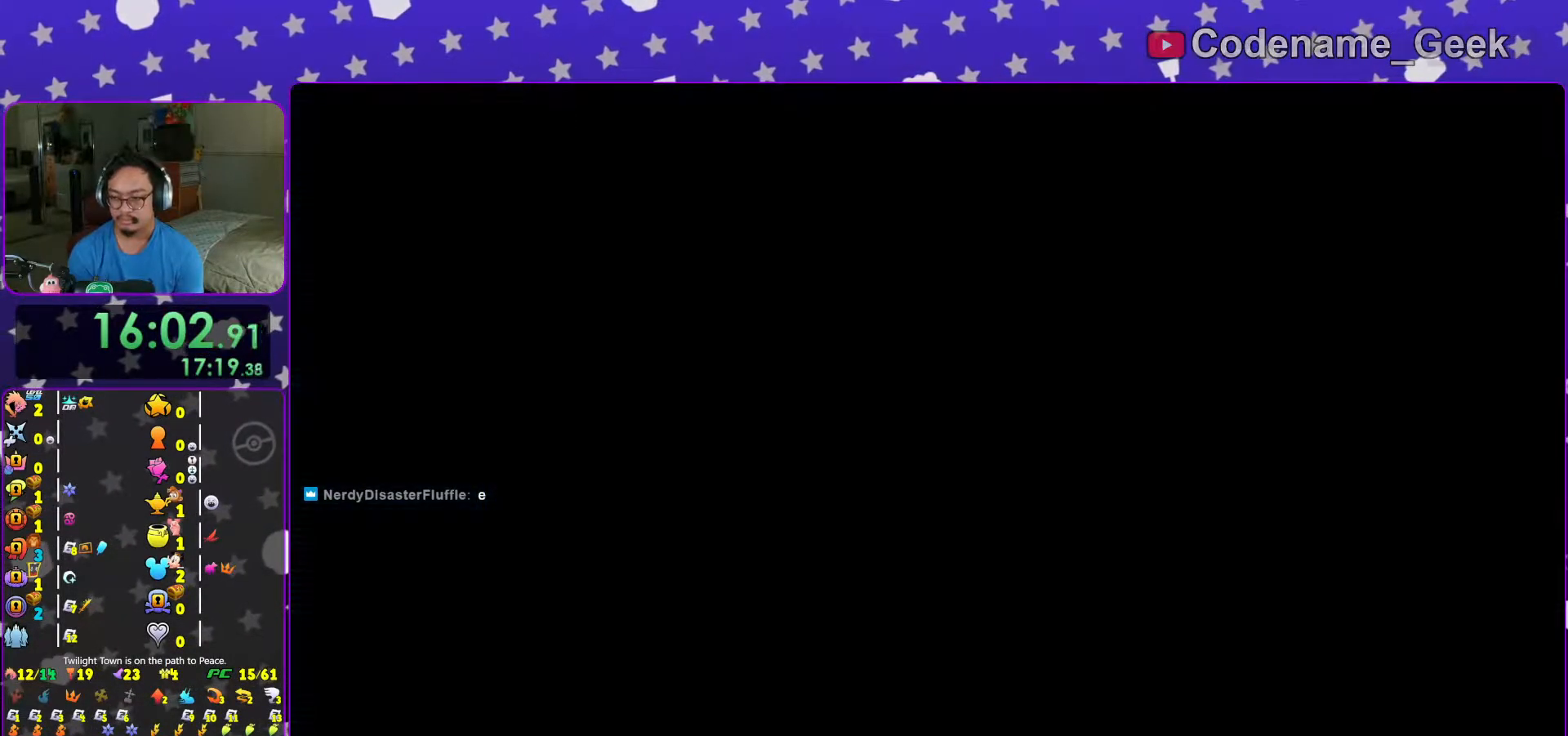
{"buttons": [], "left_stick": "up", "right_stick": "center", "events": [[17, "START", "up"], [367, "Y", "down"], [483, "Y", "up"]]}
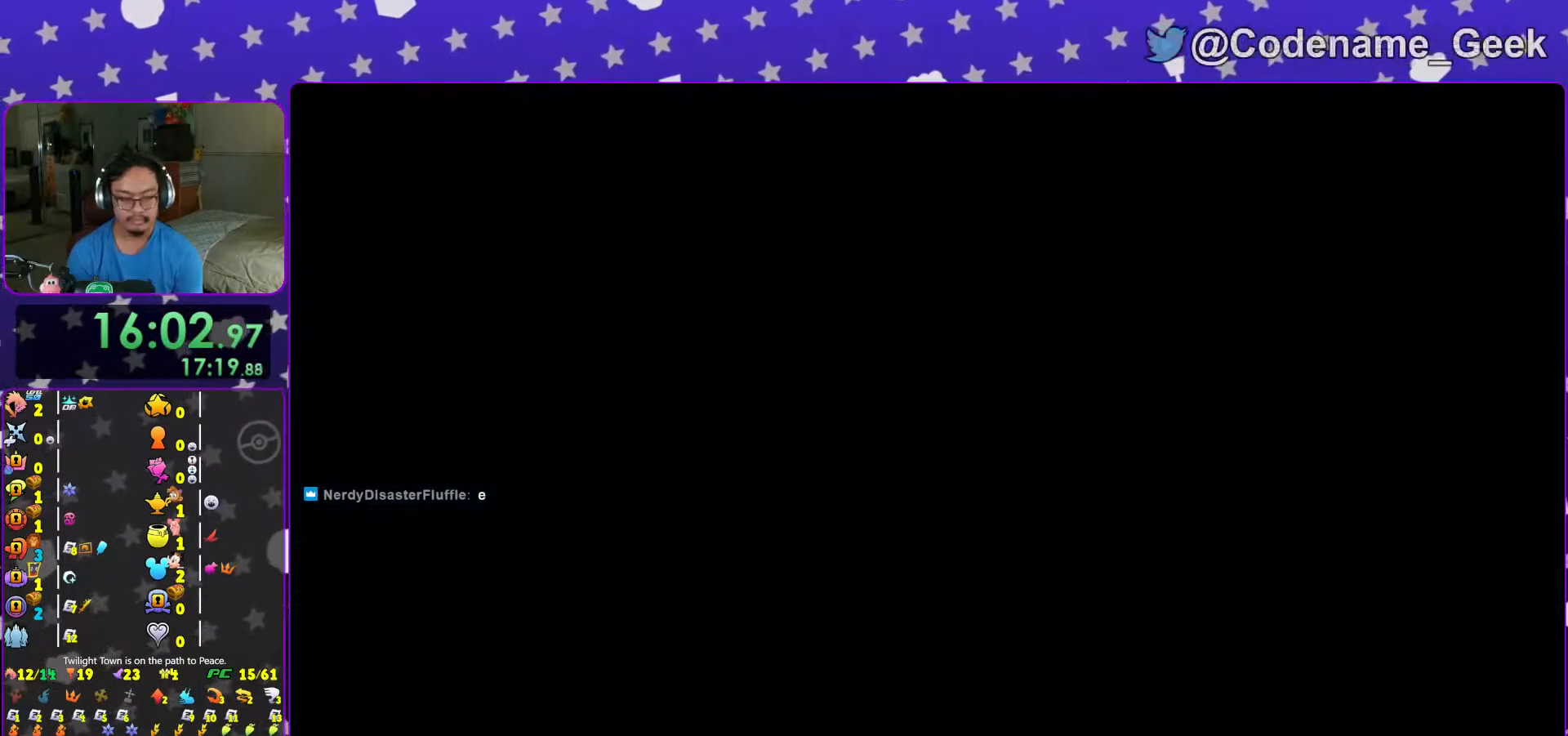
{"buttons": ["Y"], "left_stick": "up", "right_stick": "center", "events": [[67, "Y", "down"], [167, "Y", "up"], [267, "Y", "down"], [367, "Y", "up"], [417, "Y", "down"]]}
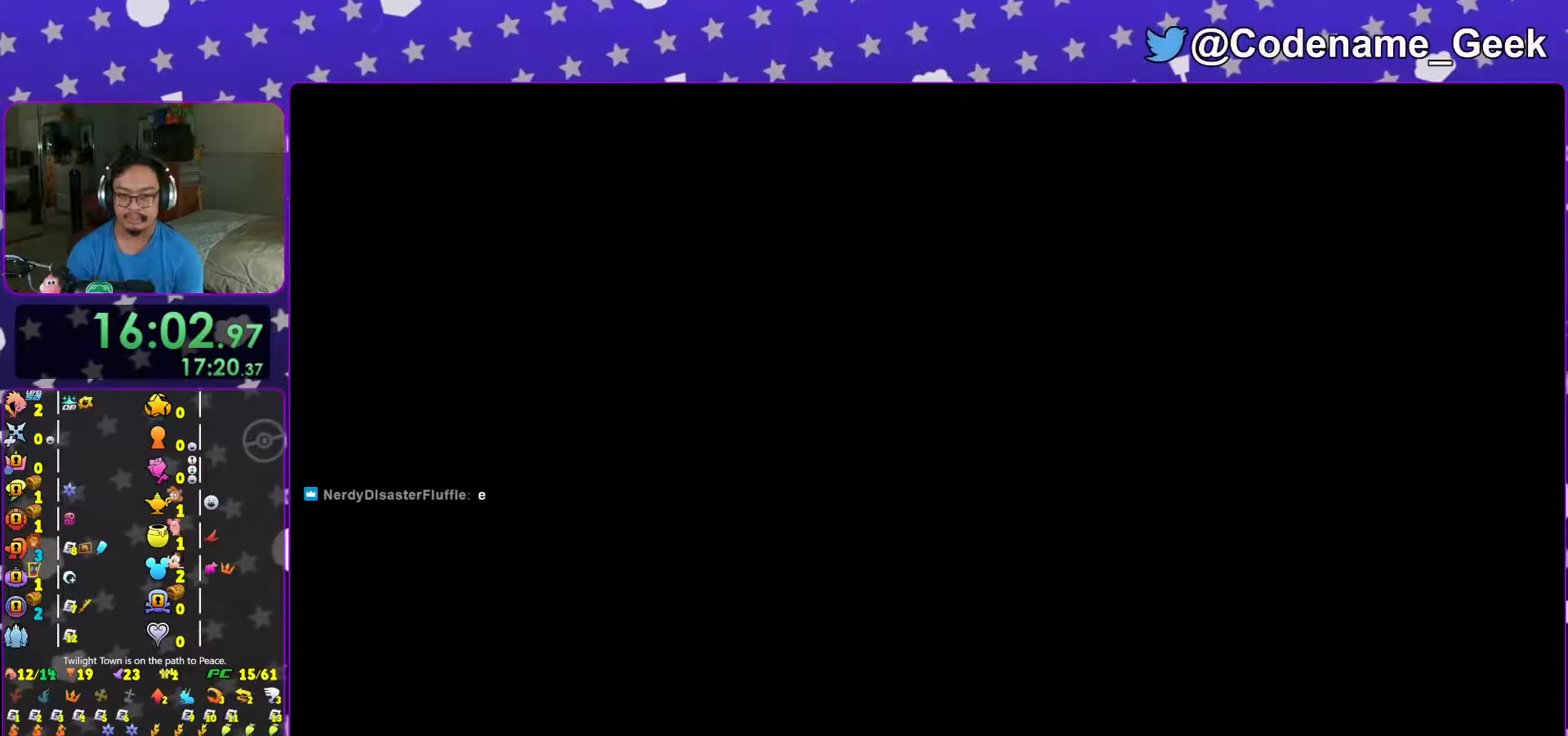
{"buttons": [], "left_stick": "up", "right_stick": "center"}
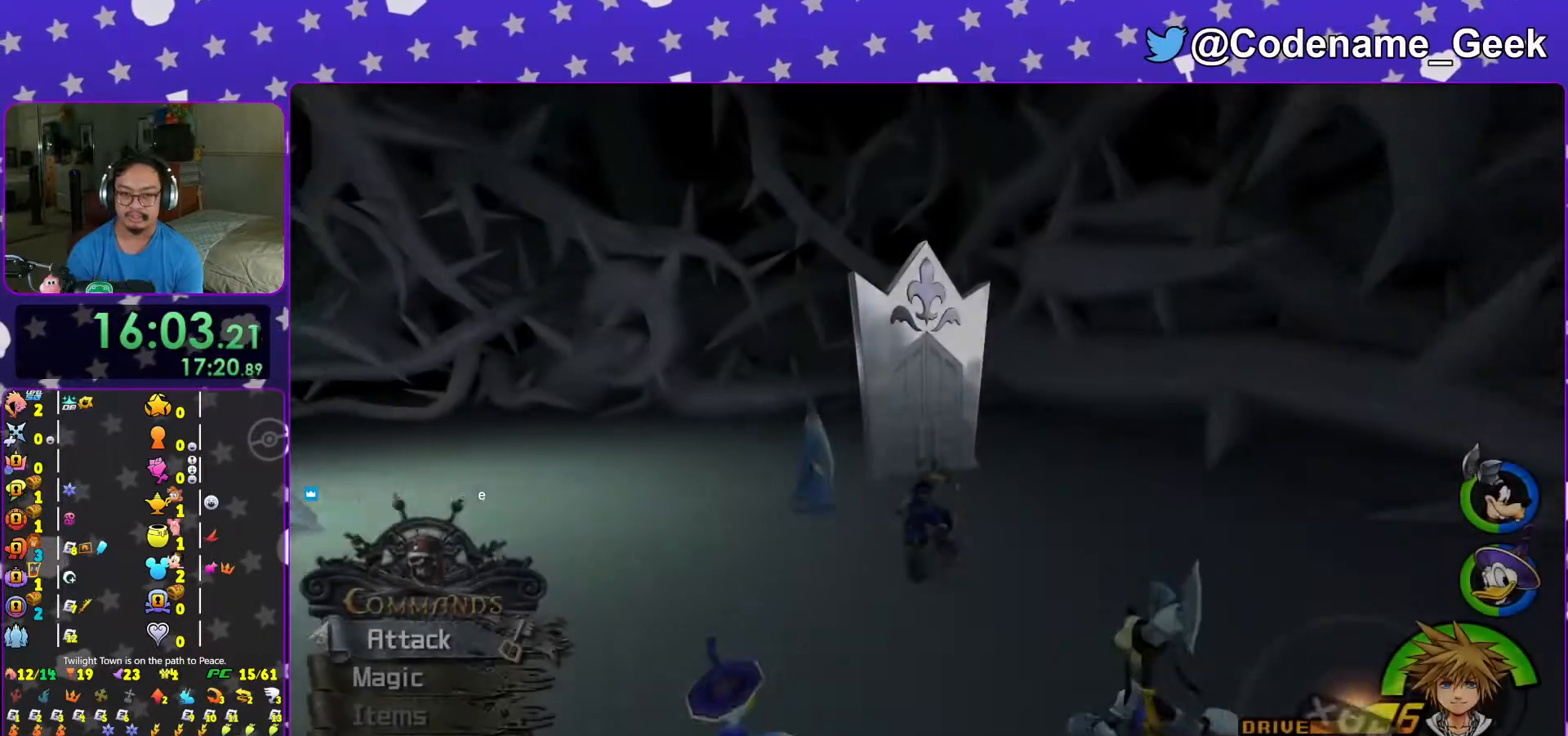
{"buttons": [], "left_stick": "up", "right_stick": "center", "events": [[33, "Y", "down"], [217, "Y", "up"], [383, "L1", "down"], [467, "L1", "up"]]}
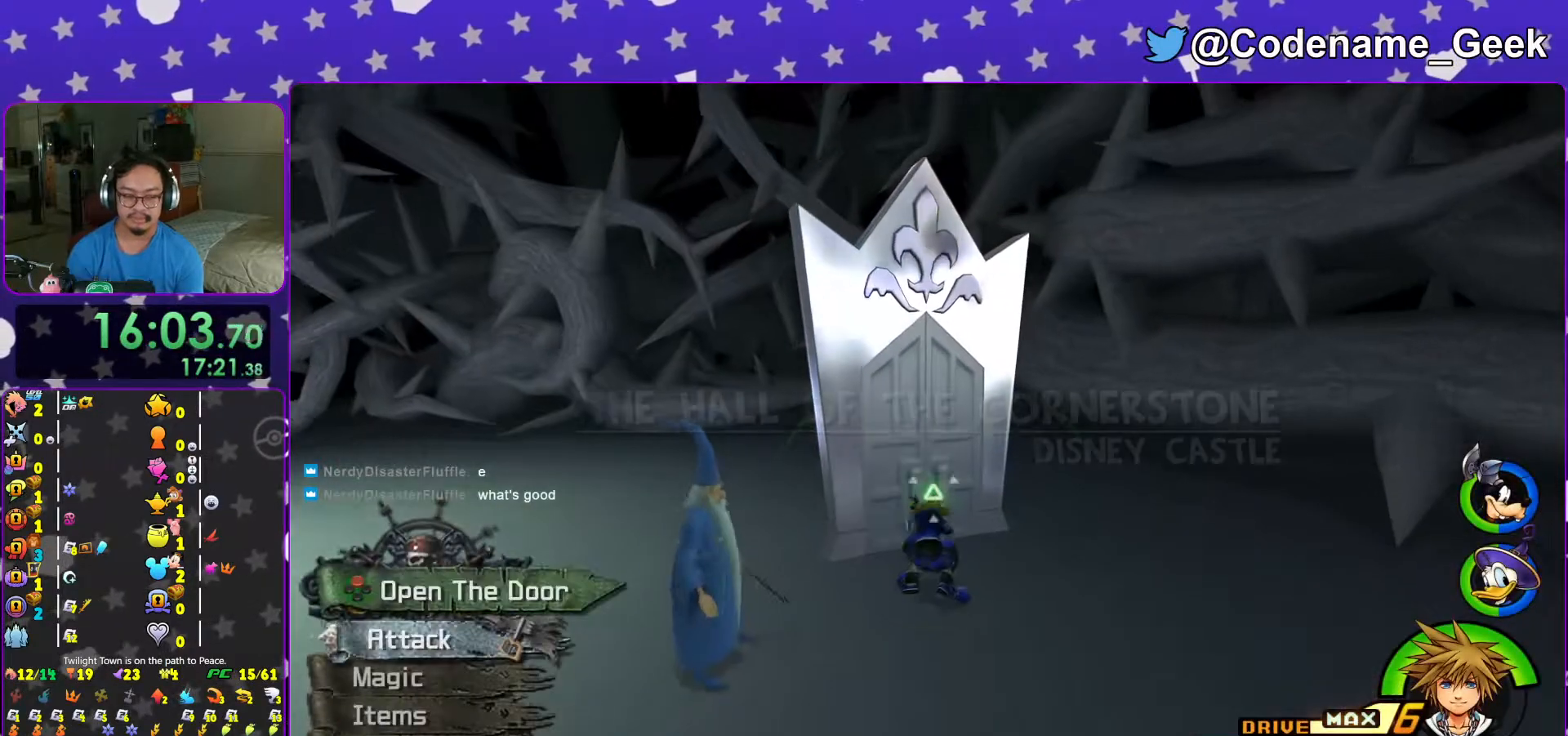
{"buttons": ["X"], "left_stick": "up", "right_stick": "center", "events": [[67, "L1", "down"], [117, "right_stick", "down"], [167, "L1", "up"], [317, "X", "down"], [417, "X", "up"], [417, "right_stick", "center"], [483, "X", "down"]]}
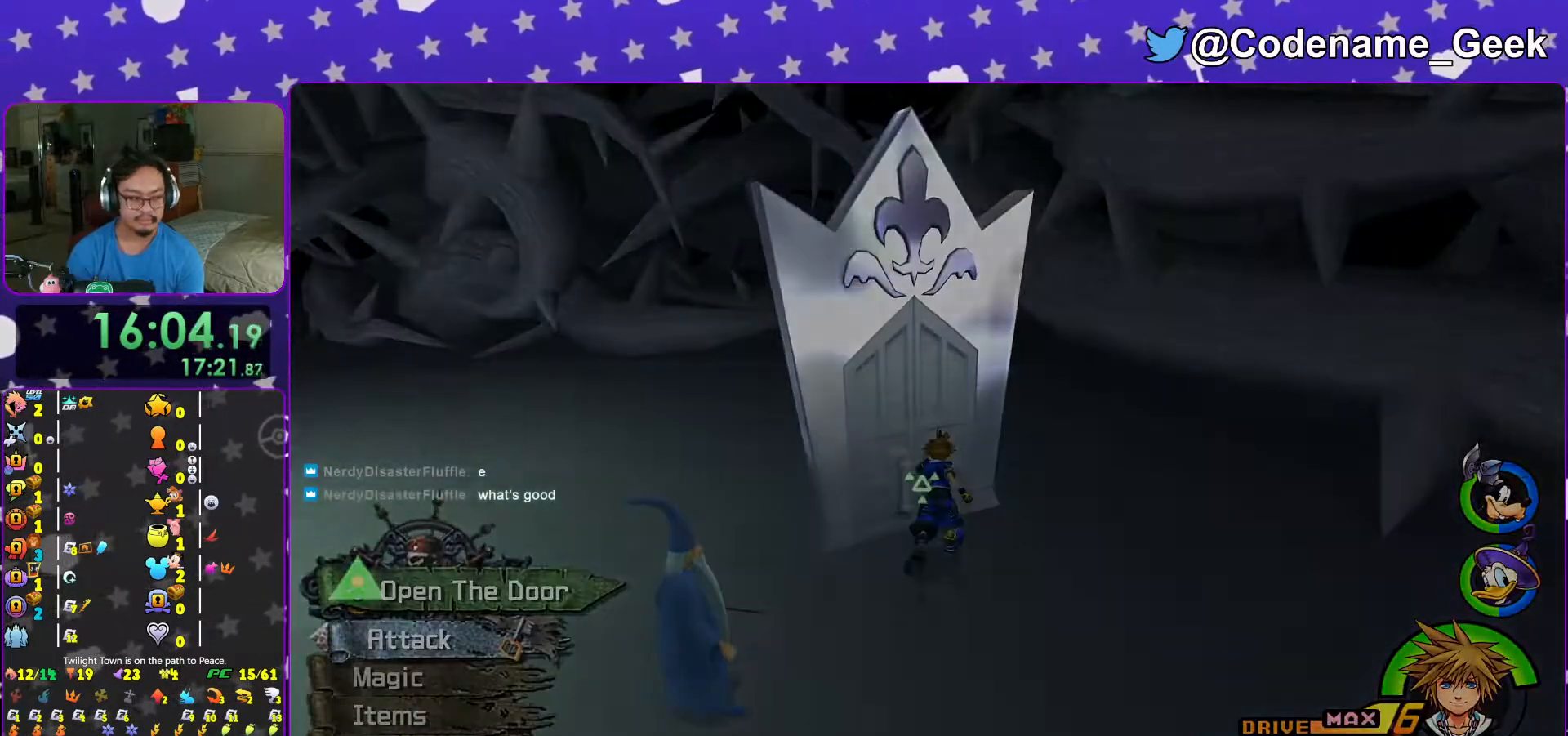
{"buttons": [], "left_stick": "down", "right_stick": "center", "events": [[133, "X", "up"], [183, "B", "down"], [183, "left_stick", "left"], [233, "left_stick", "down"], [283, "B", "up"], [317, "left_stick", "right"], [367, "B", "down"], [367, "left_stick", "up"], [467, "B", "up"], [483, "left_stick", "down"]]}
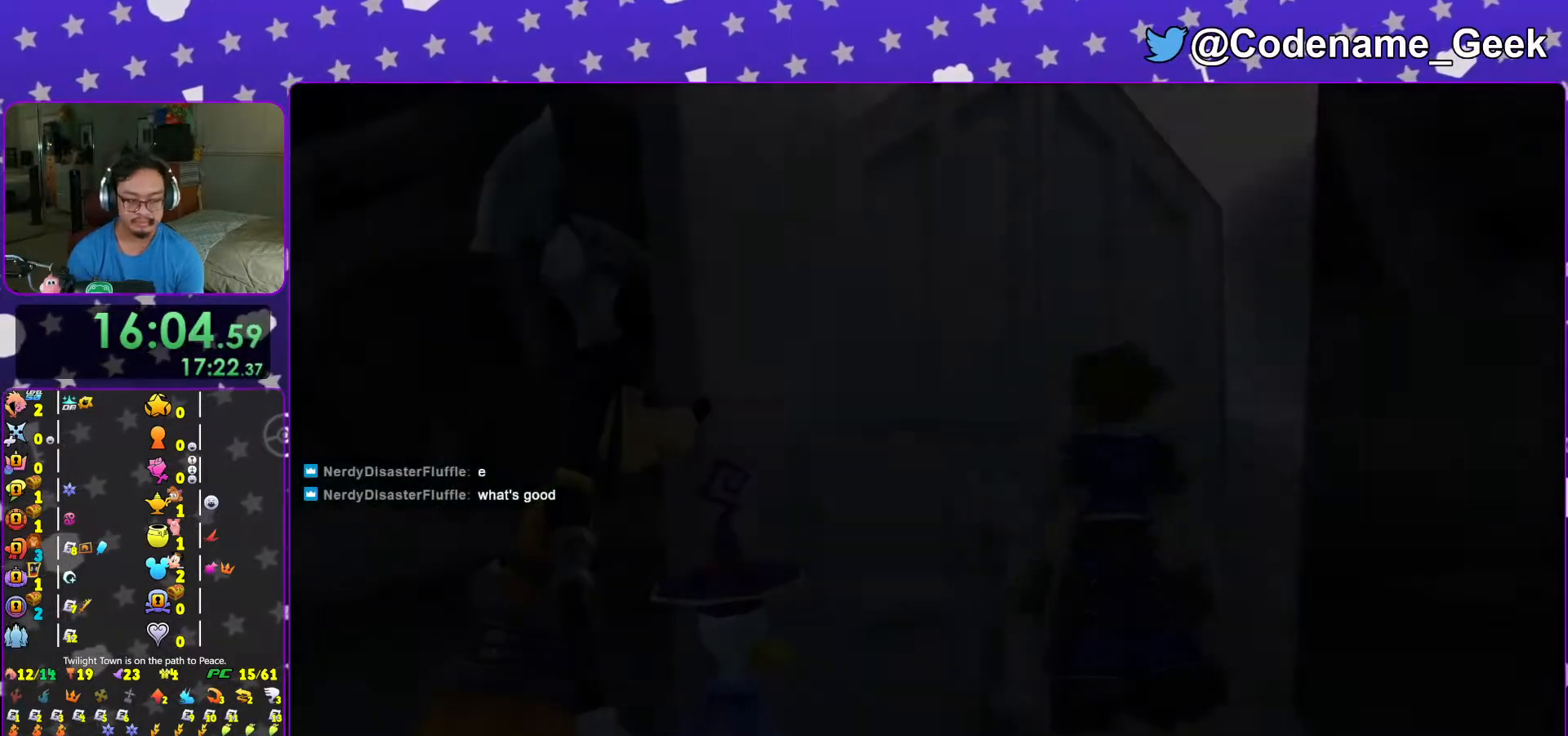
{"buttons": [], "left_stick": "down", "right_stick": "center", "events": [[33, "B", "down"], [67, "left_stick", "up-right"], [117, "B", "up"], [133, "left_stick", "up-left"], [183, "left_stick", "down-left"], [217, "B", "down"], [267, "left_stick", "right"], [317, "B", "up"], [333, "left_stick", "up"], [383, "B", "down"], [417, "left_stick", "down"], [467, "B", "up"]]}
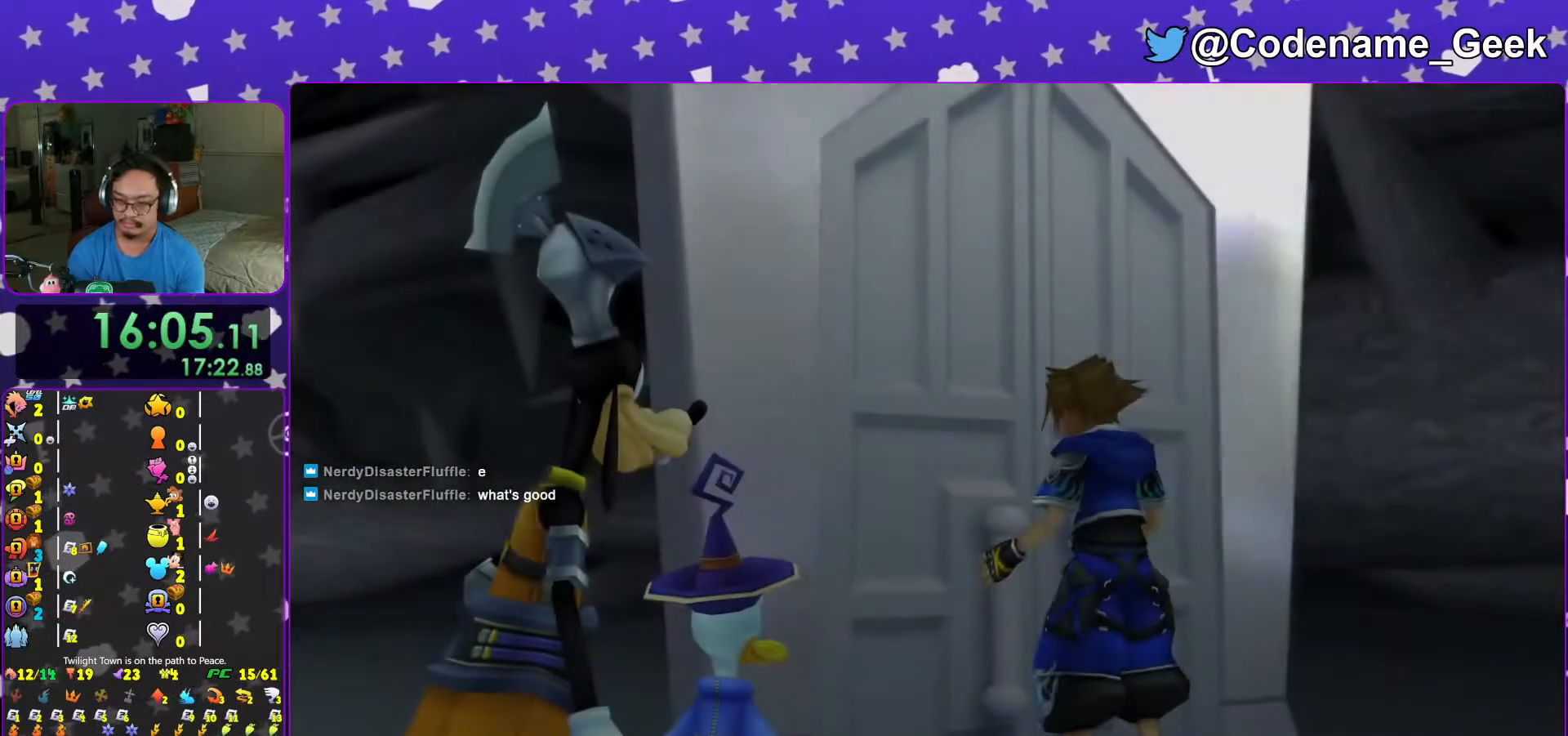
{"buttons": ["A", "DPAD_DOWN"], "left_stick": "center", "right_stick": "center", "events": [[17, "left_stick", "center"], [83, "B", "down"], [117, "B", "up"], [267, "START", "down"], [367, "START", "up"], [433, "DPAD_DOWN", "down"], [467, "A", "down"]]}
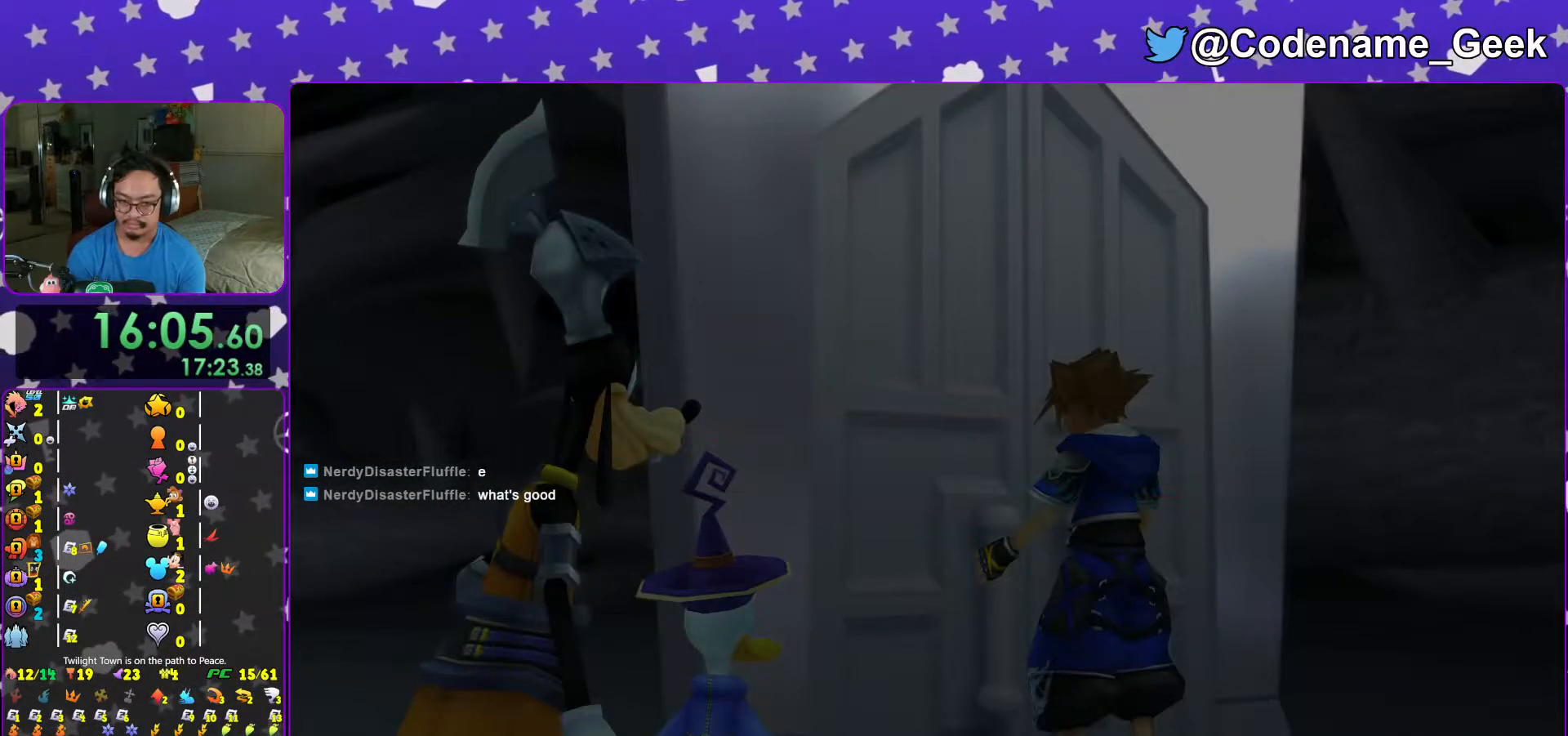
{"buttons": ["A"], "left_stick": "center", "right_stick": "center", "events": [[33, "DPAD_DOWN", "up"], [267, "B", "down"], [283, "A", "up"], [333, "A", "down"], [417, "B", "up"]]}
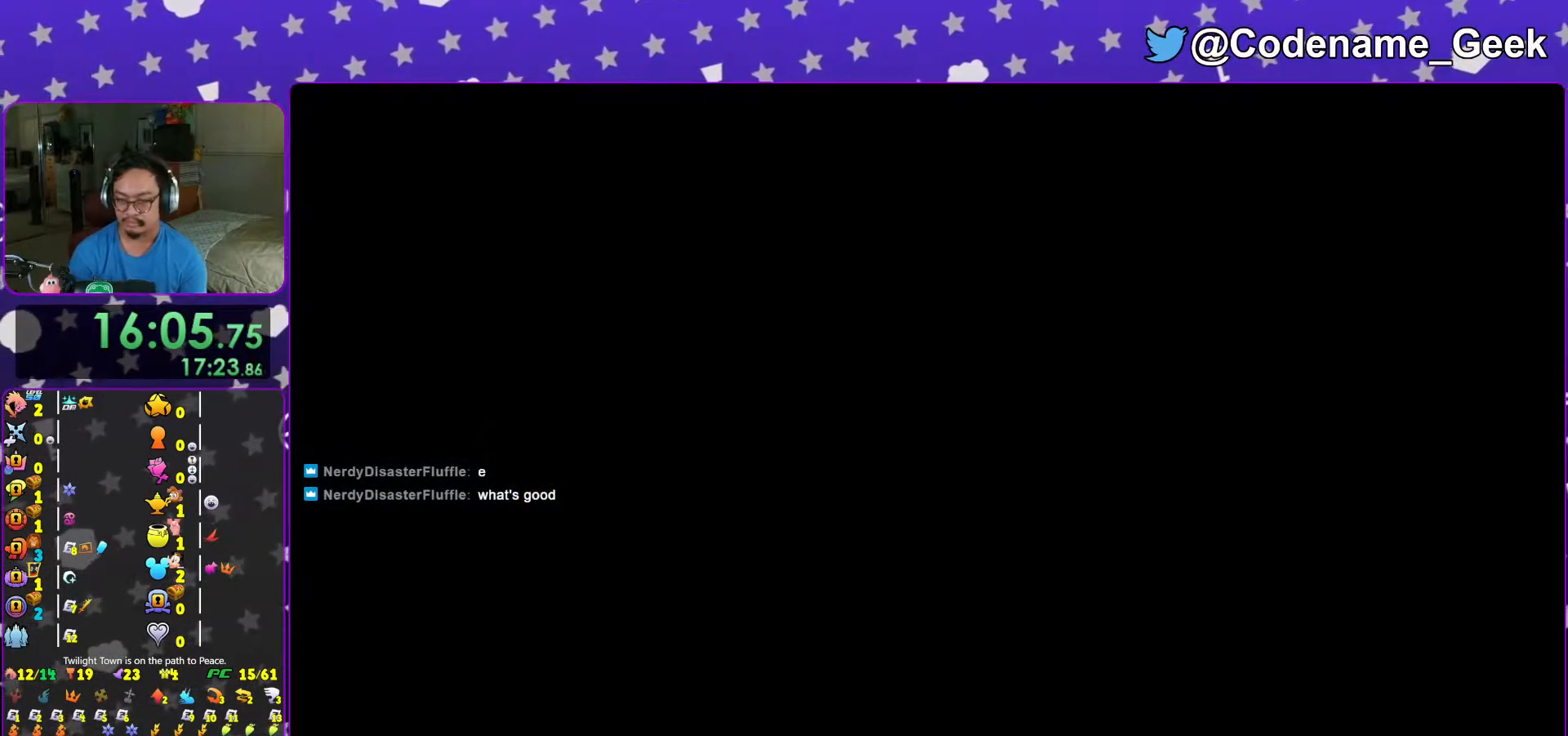
{"buttons": ["A"], "left_stick": "center", "right_stick": "center", "events": [[17, "A", "up"], [17, "B", "down"], [67, "A", "down"], [67, "B", "up"], [117, "A", "up"], [117, "B", "down"], [183, "B", "up"], [217, "A", "down"], [233, "A", "up"], [267, "B", "down"], [317, "A", "down"], [317, "B", "up"], [417, "A", "up"], [417, "B", "down"], [433, "A", "down"], [433, "B", "up"]]}
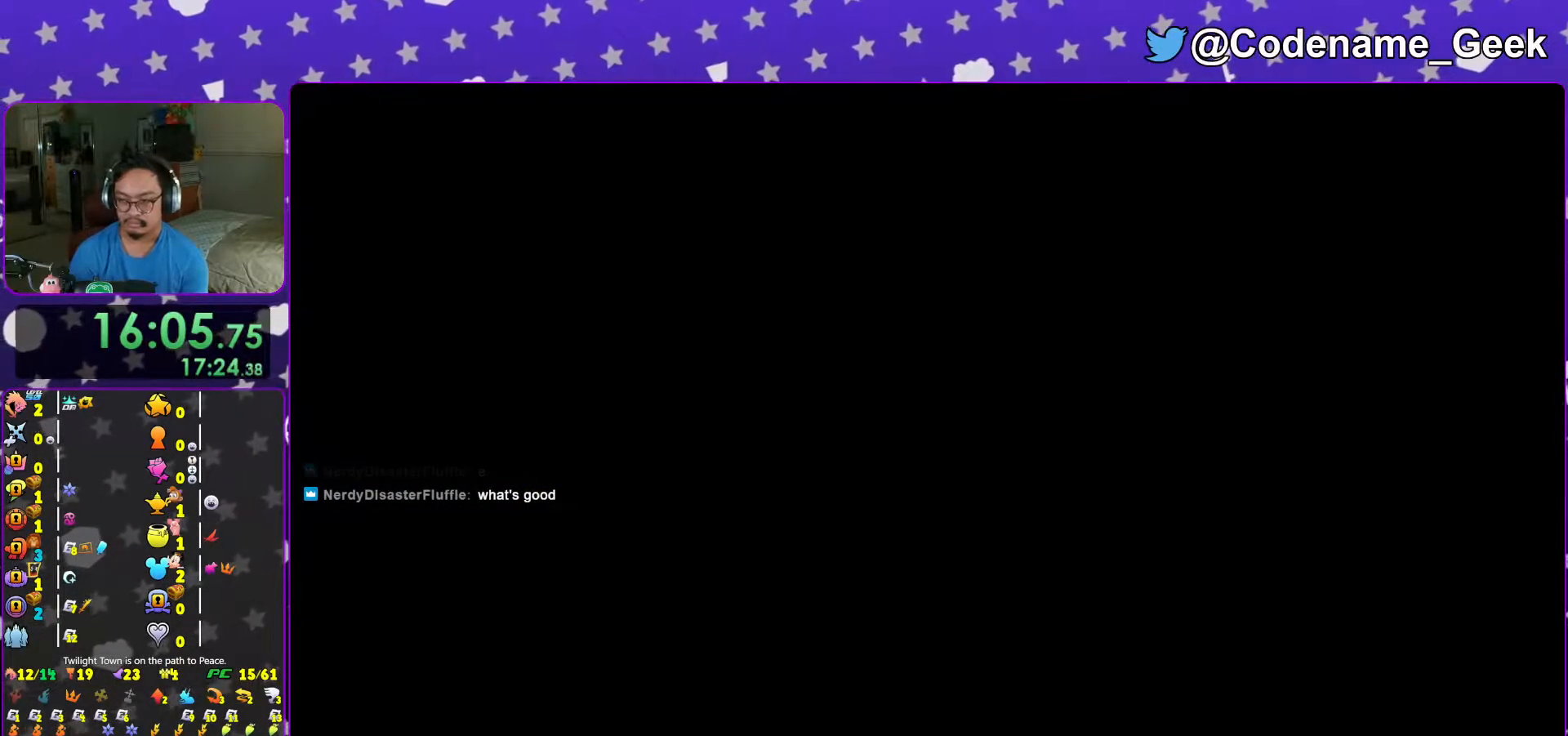
{"buttons": ["A"], "left_stick": "center", "right_stick": "center", "events": [[17, "A", "up"], [17, "B", "down"], [67, "A", "down"], [67, "B", "up"], [167, "A", "up"], [167, "B", "down"], [217, "A", "down"], [217, "B", "up"], [317, "A", "up"], [317, "B", "down"], [367, "A", "down"], [367, "B", "up"], [417, "A", "up"], [417, "B", "down"], [467, "B", "up"], [483, "A", "down"]]}
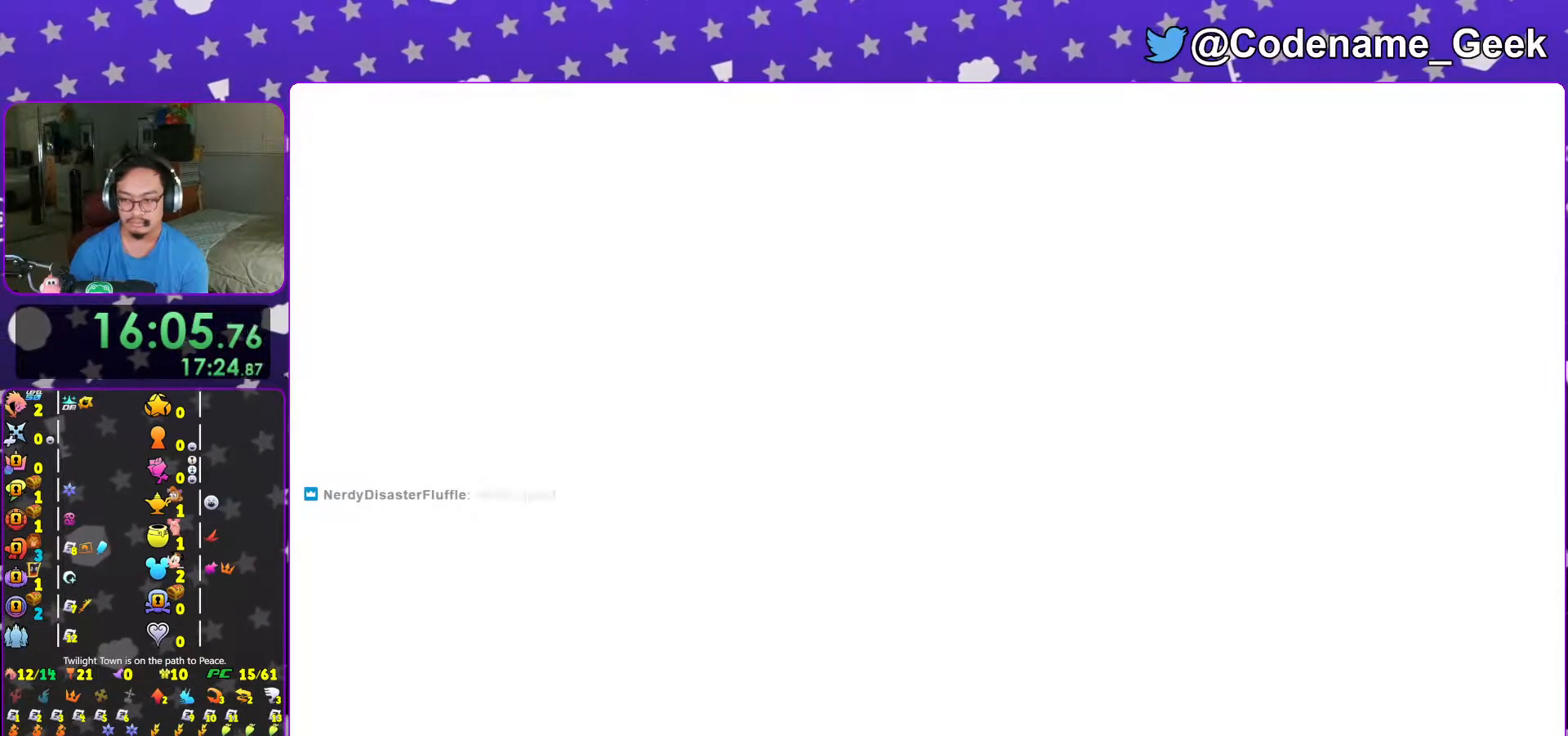
{"buttons": ["B"], "left_stick": "center", "right_stick": "center", "events": [[33, "A", "up"], [33, "B", "down"], [117, "A", "down"], [117, "B", "up"], [217, "A", "up"], [217, "B", "down"], [267, "B", "up"], [283, "B", "down"], [417, "B", "up"], [467, "B", "down"]]}
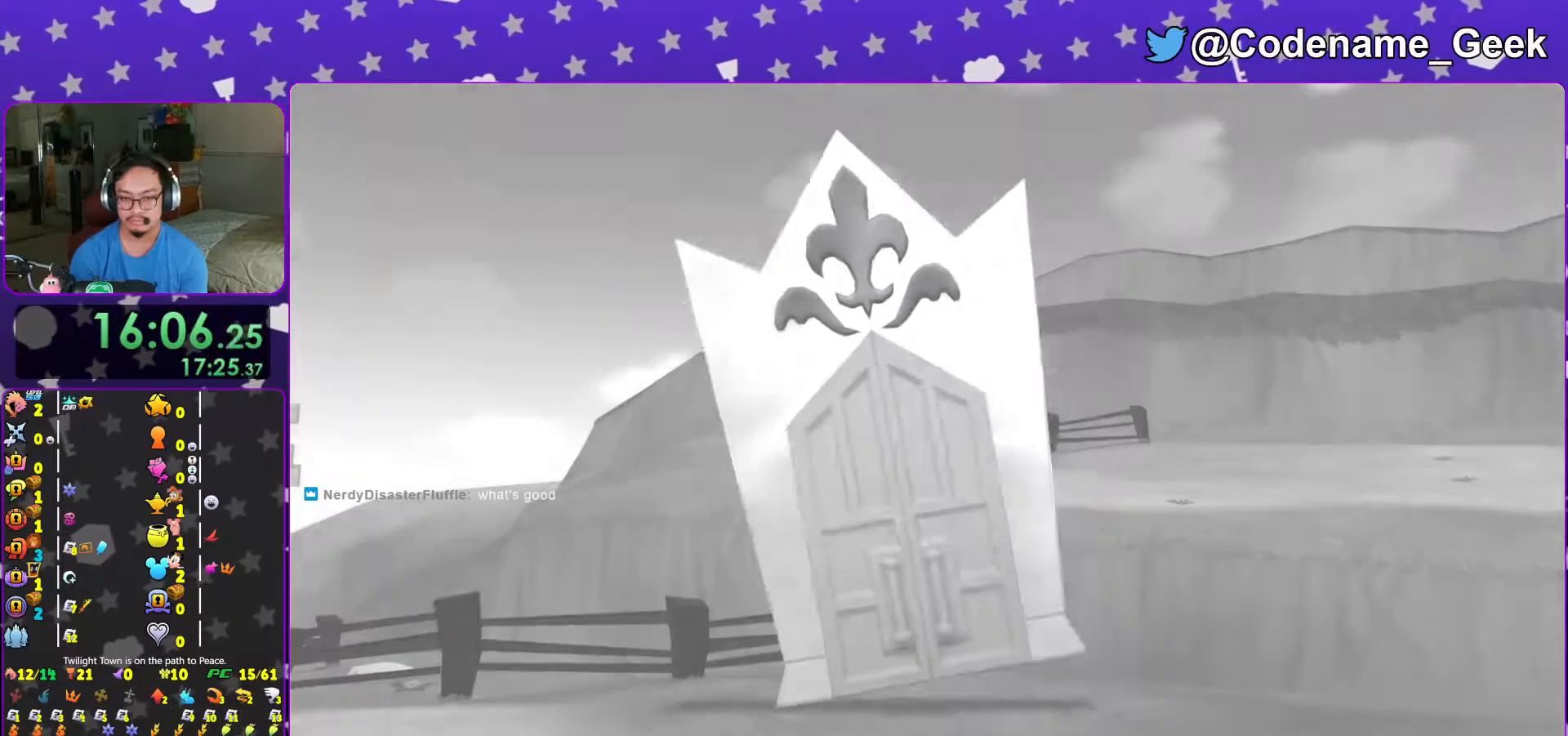
{"buttons": ["A", "DPAD_DOWN"], "left_stick": "center", "right_stick": "center", "events": [[33, "B", "up"], [83, "B", "down"], [167, "B", "up"], [267, "START", "down"], [367, "START", "up"], [433, "DPAD_DOWN", "down"], [467, "A", "down"]]}
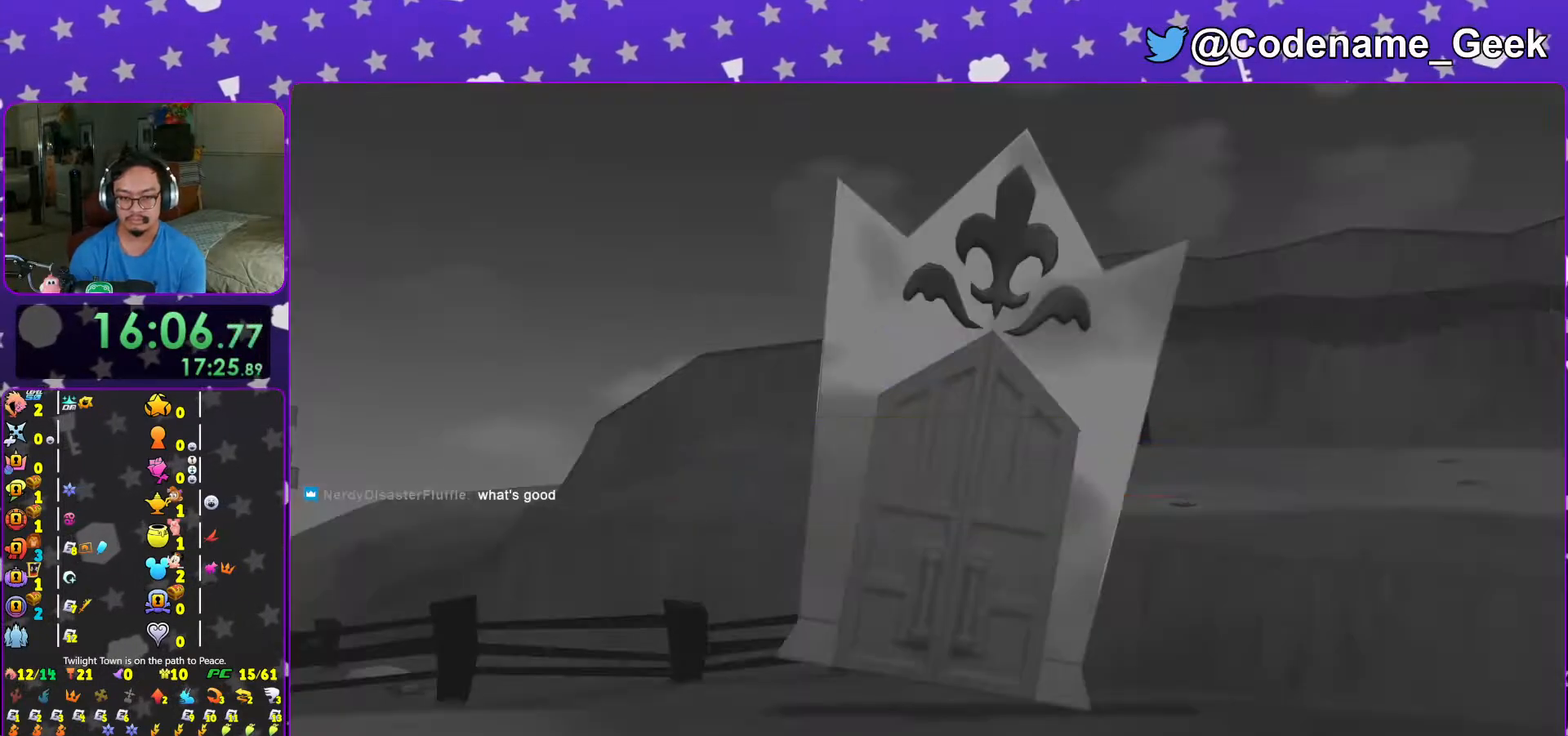
{"buttons": ["L1"], "left_stick": "down", "right_stick": "down-right", "events": [[17, "DPAD_DOWN", "up"], [83, "A", "up"], [117, "A", "down"], [183, "L1", "down"], [233, "A", "up"], [317, "L1", "up"], [383, "left_stick", "down"], [467, "L1", "down"], [467, "right_stick", "down-right"]]}
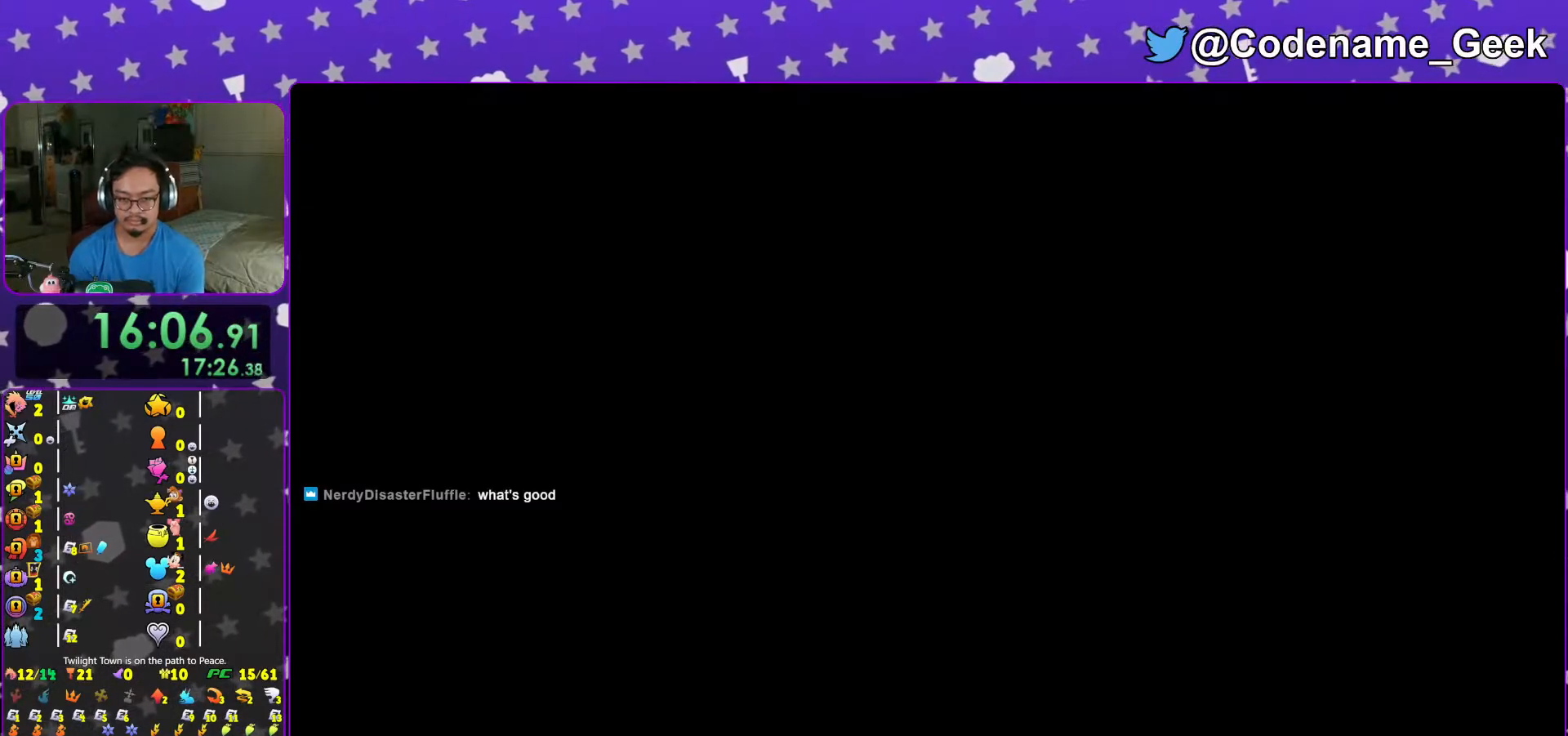
{"buttons": ["B"], "left_stick": "down-right", "right_stick": "right", "events": [[17, "L1", "up"], [117, "right_stick", "right"], [167, "left_stick", "down-right"], [183, "L1", "down"], [267, "B", "down"], [283, "L1", "up"], [367, "B", "up"], [467, "B", "down"]]}
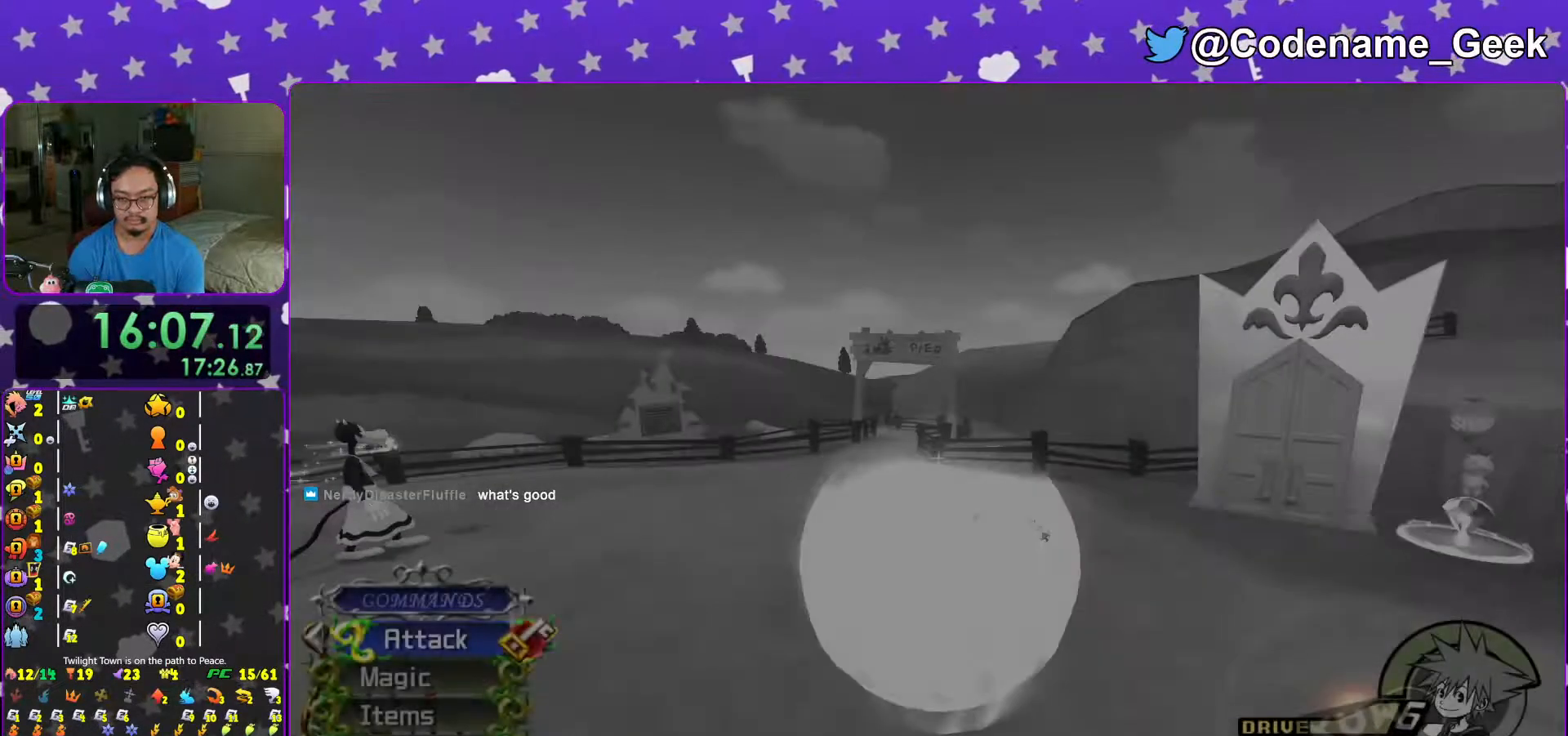
{"buttons": [], "left_stick": "up-right", "right_stick": "center", "events": [[67, "B", "up"], [67, "left_stick", "right"], [433, "right_stick", "center"], [483, "left_stick", "up-right"]]}
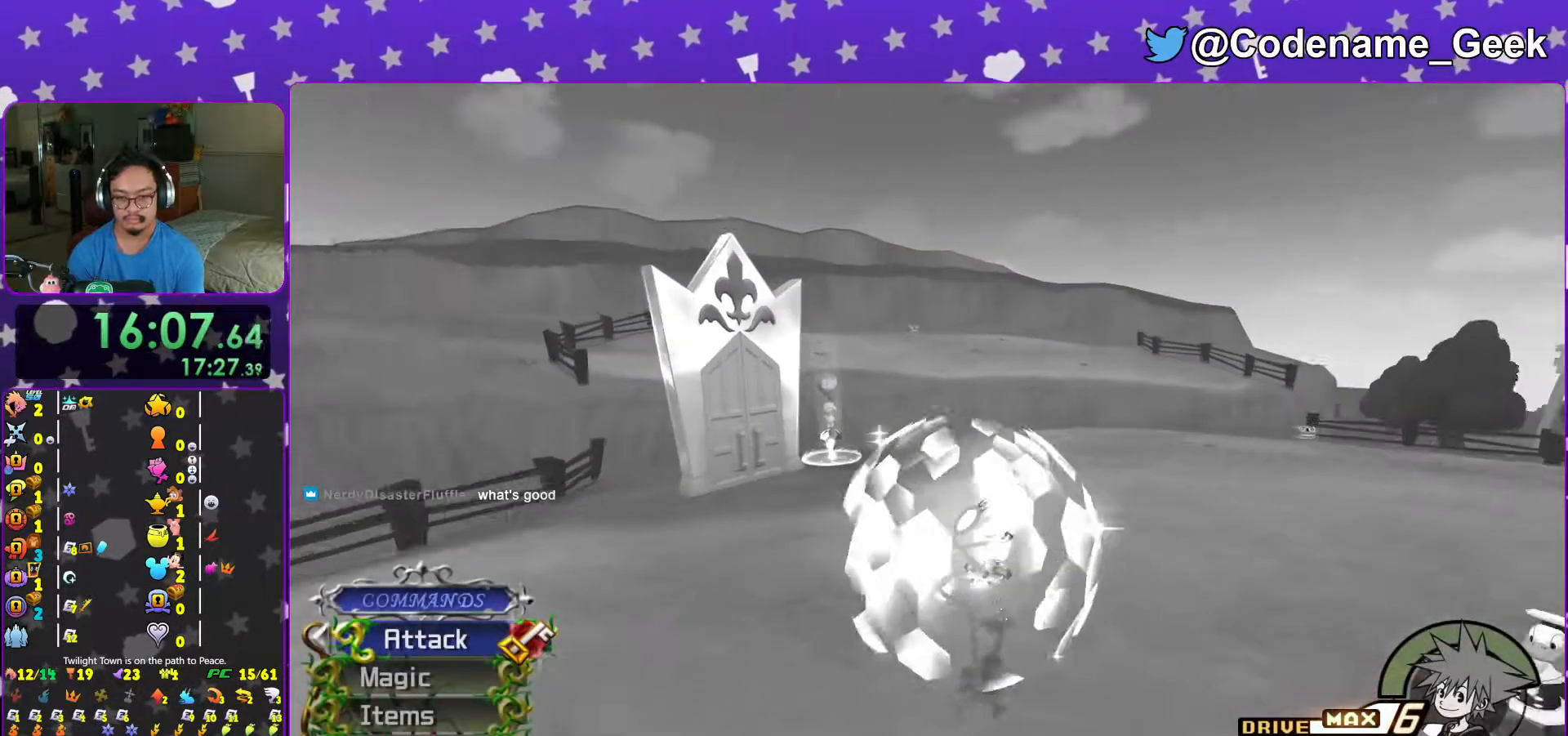
{"buttons": [], "left_stick": "up", "right_stick": "center", "events": [[117, "L1", "down"], [167, "L1", "up"], [167, "right_stick", "right"], [267, "right_stick", "center"], [283, "left_stick", "up"]]}